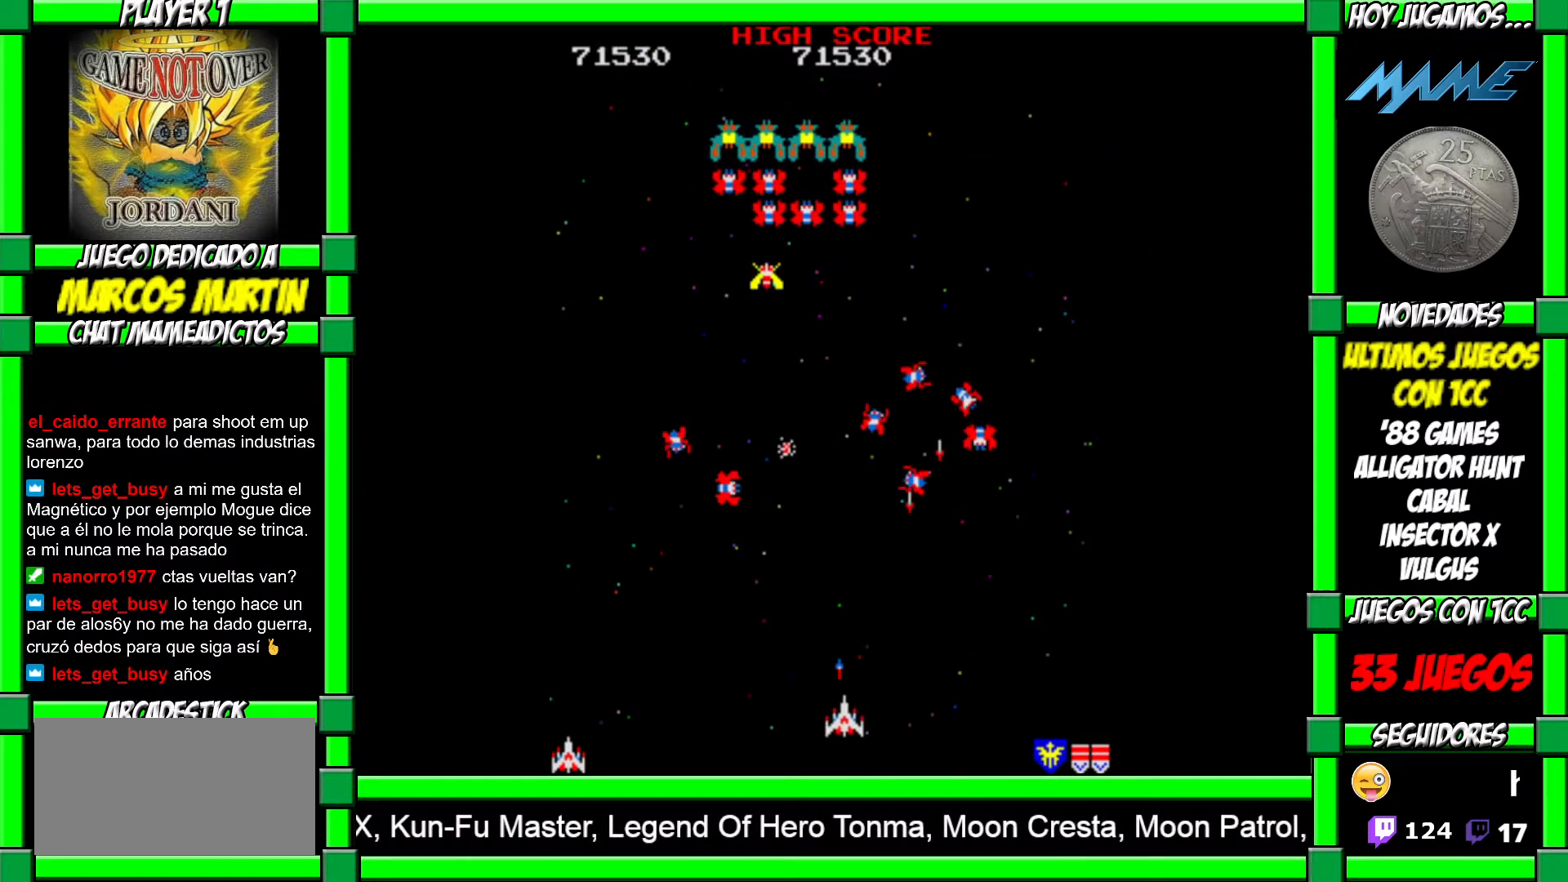
Gameplay with a controller (arcade stick); each line is a JSON object with the inputs held at the frame after it. "events" lists button and stick changes between this image and that frame as [ms after this image, input, new state], when the widget could be followed in between. Not read: L3 R3 other_buttons.
{"buttons": [], "left_stick": "right", "events": [[17, "left_stick", "right"], [33, "CROSS", "down"], [100, "CROSS", "up"], [100, "left_stick", "center"], [167, "CROSS", "down"], [167, "left_stick", "right"], [217, "CROSS", "up"], [317, "CROSS", "down"], [367, "CROSS", "up"], [450, "CROSS", "down"], [500, "CROSS", "up"]]}
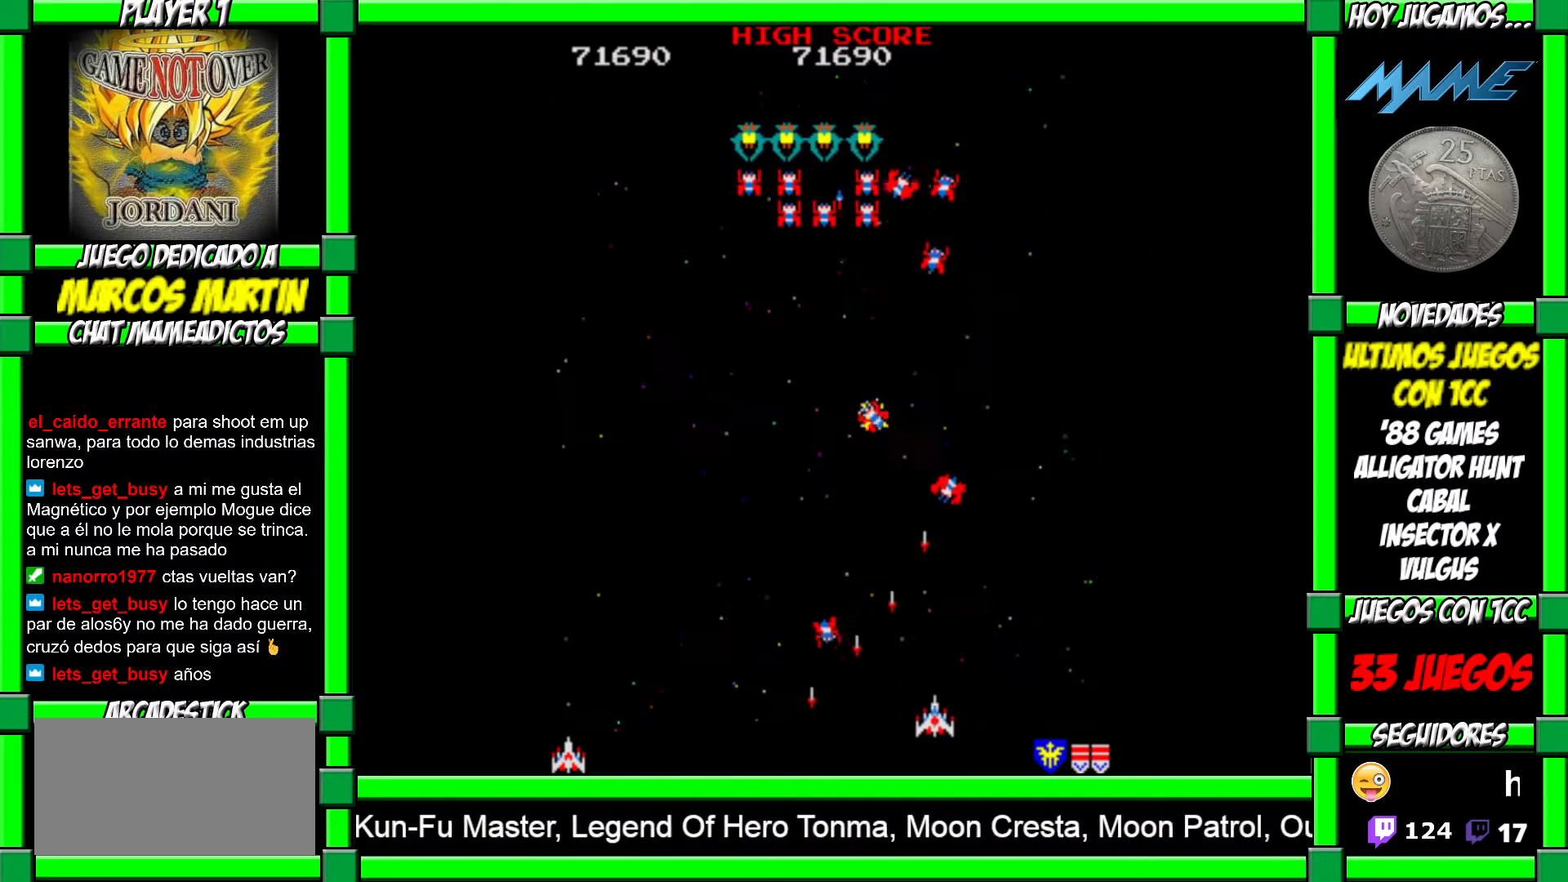
{"buttons": ["CROSS"], "left_stick": "right", "events": [[50, "CROSS", "down"], [133, "CROSS", "up"], [217, "CROSS", "down"], [267, "CROSS", "up"], [350, "CROSS", "down"], [400, "CROSS", "up"], [467, "CROSS", "down"]]}
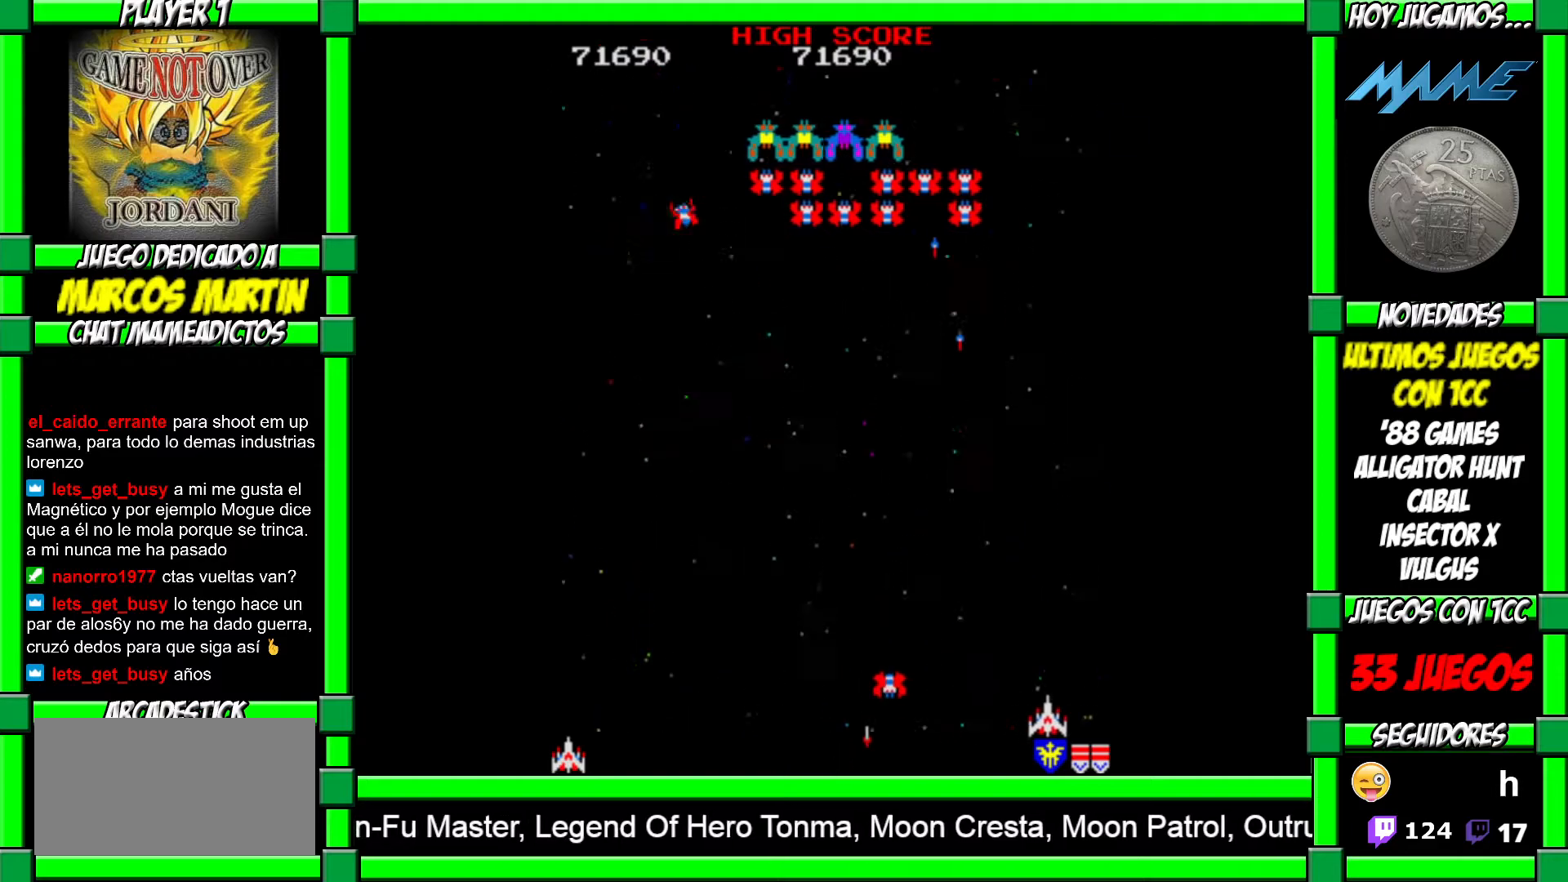
{"buttons": ["CROSS"], "left_stick": "center", "events": [[33, "CROSS", "up"], [117, "left_stick", "center"], [150, "CROSS", "down"], [167, "left_stick", "left"], [233, "CROSS", "up"], [317, "CROSS", "down"], [350, "left_stick", "right"], [383, "CROSS", "up"], [467, "CROSS", "down"], [467, "left_stick", "center"]]}
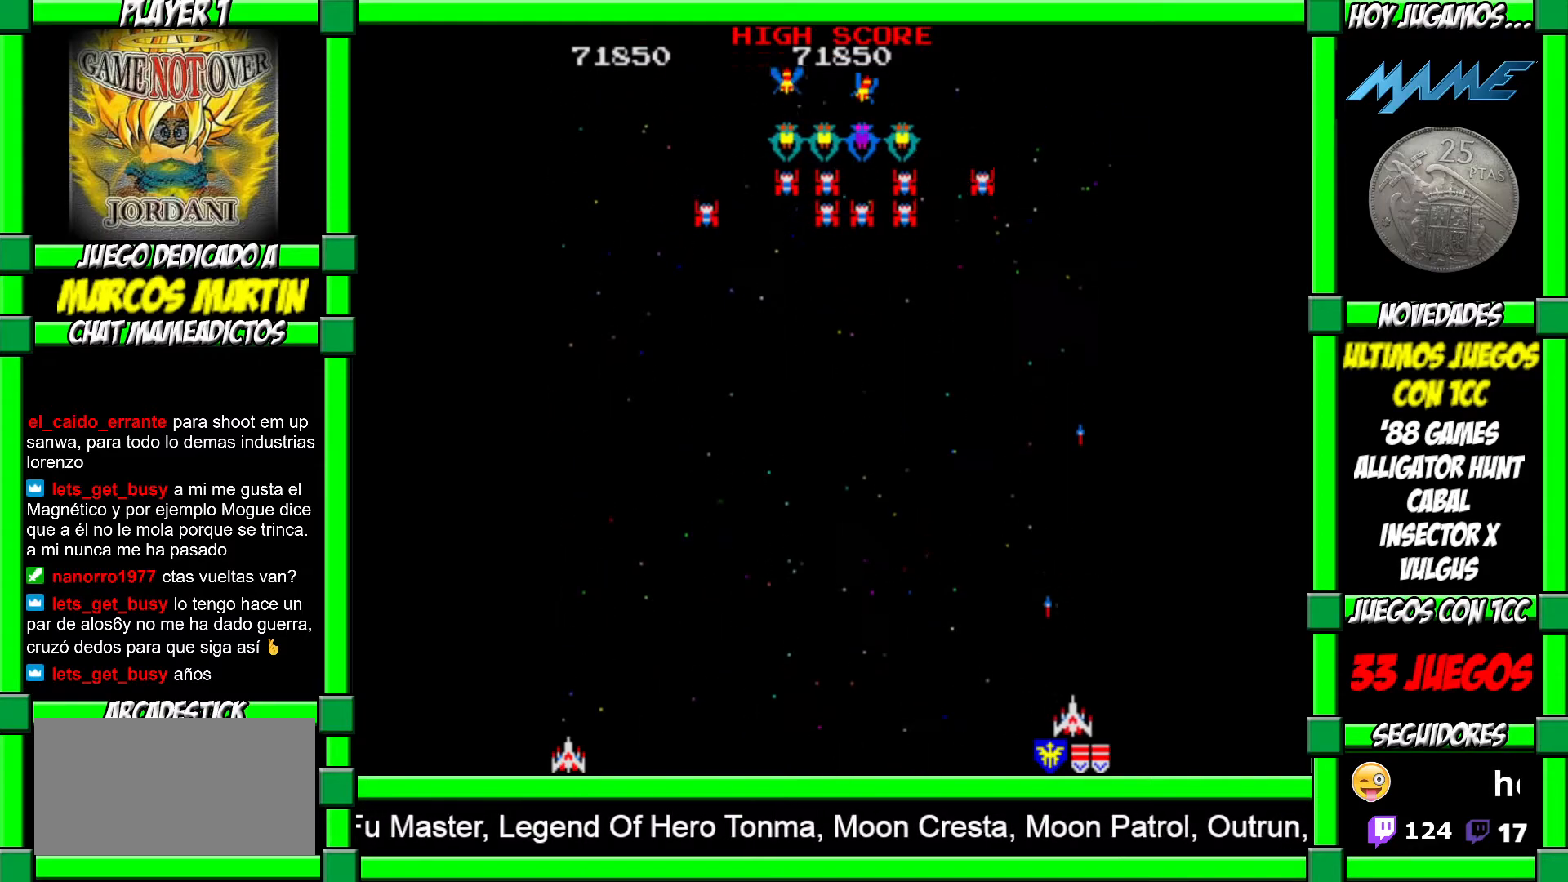
{"buttons": [], "left_stick": "left", "events": [[17, "left_stick", "left"], [67, "CROSS", "up"], [117, "CROSS", "down"], [217, "CROSS", "up"]]}
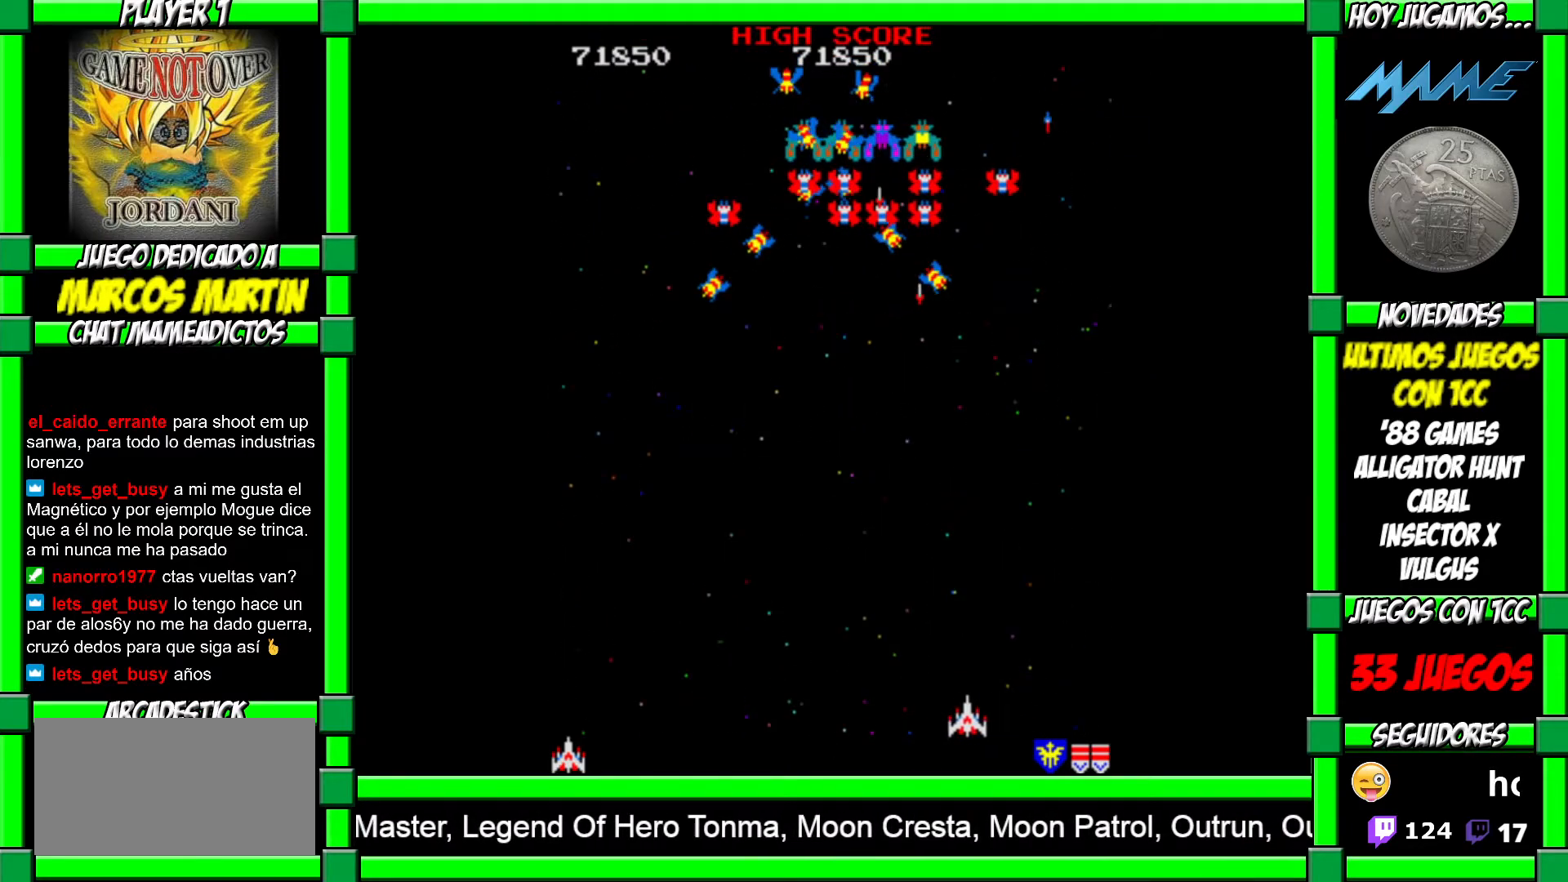
{"buttons": [], "left_stick": "left", "events": [[83, "left_stick", "down-right"], [100, "CROSS", "down"], [150, "CROSS", "up"], [217, "left_stick", "center"], [250, "CROSS", "down"], [300, "CROSS", "up"], [367, "left_stick", "left"], [400, "CROSS", "down"], [450, "CROSS", "up"]]}
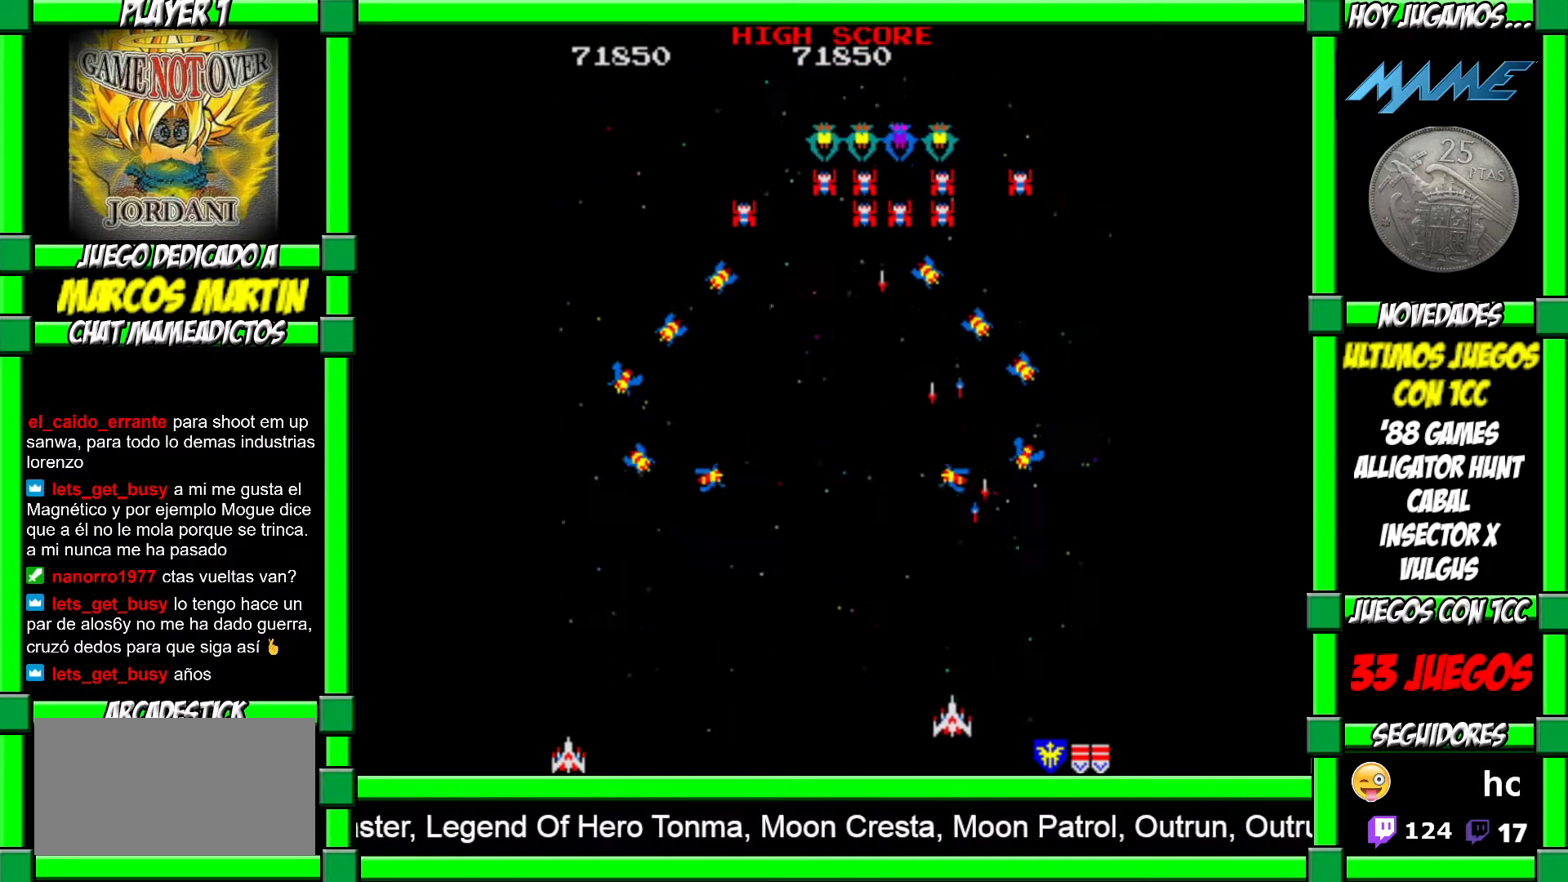
{"buttons": ["CROSS"], "left_stick": "left", "events": [[50, "CROSS", "down"], [100, "CROSS", "up"], [183, "CROSS", "down"], [267, "CROSS", "up"], [317, "CROSS", "down"], [367, "CROSS", "up"], [467, "CROSS", "down"]]}
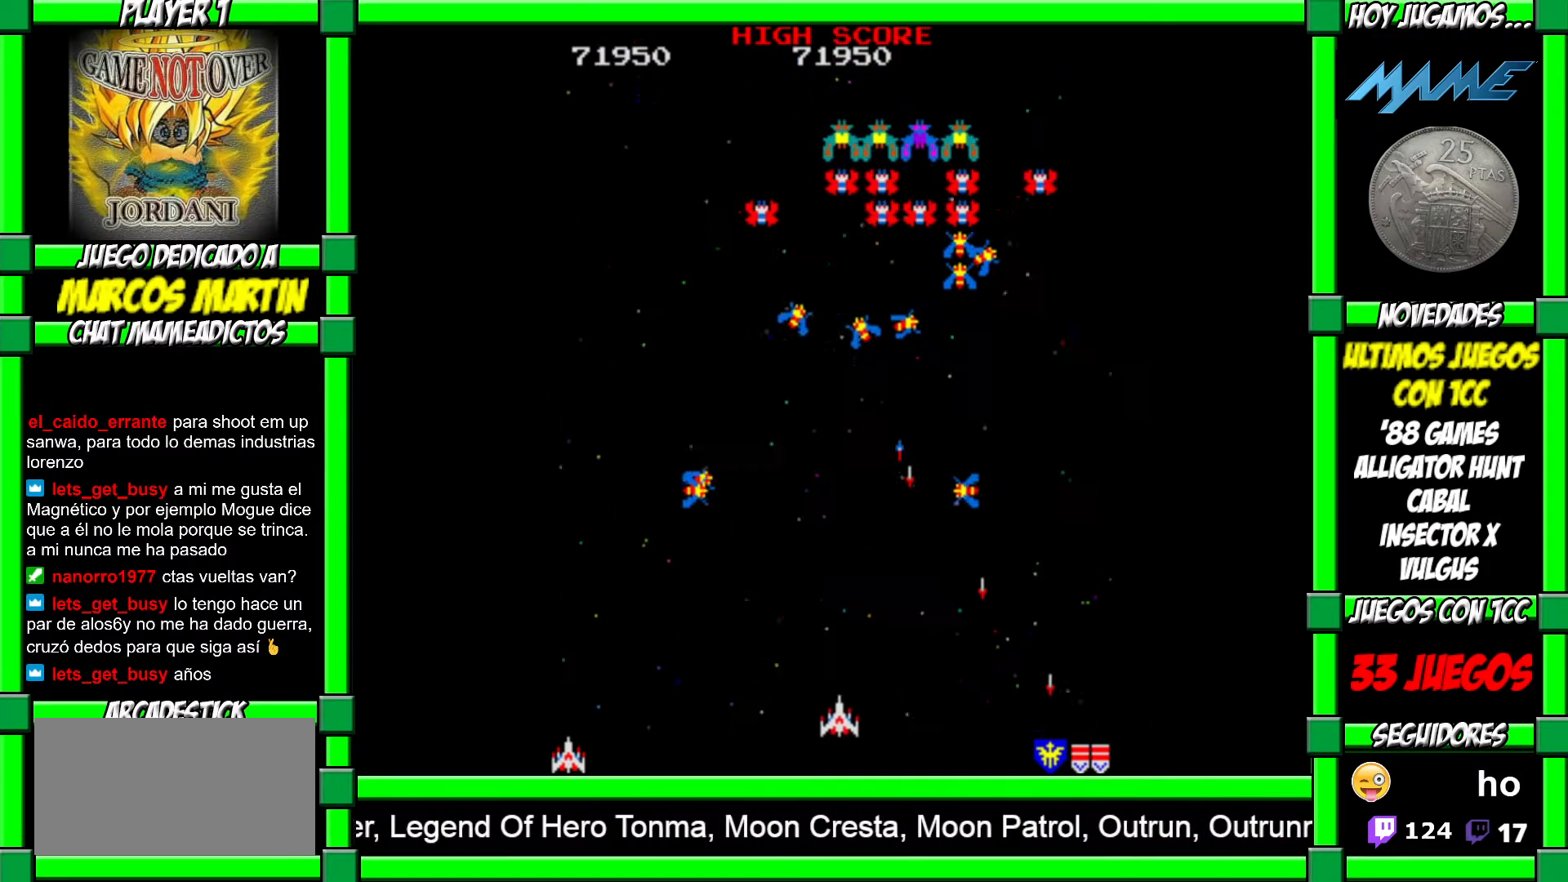
{"buttons": ["CROSS"], "left_stick": "left", "events": [[17, "CROSS", "up"], [67, "CROSS", "down"], [150, "CROSS", "up"], [217, "CROSS", "down"], [283, "CROSS", "up"], [350, "CROSS", "down"], [417, "CROSS", "up"], [483, "CROSS", "down"]]}
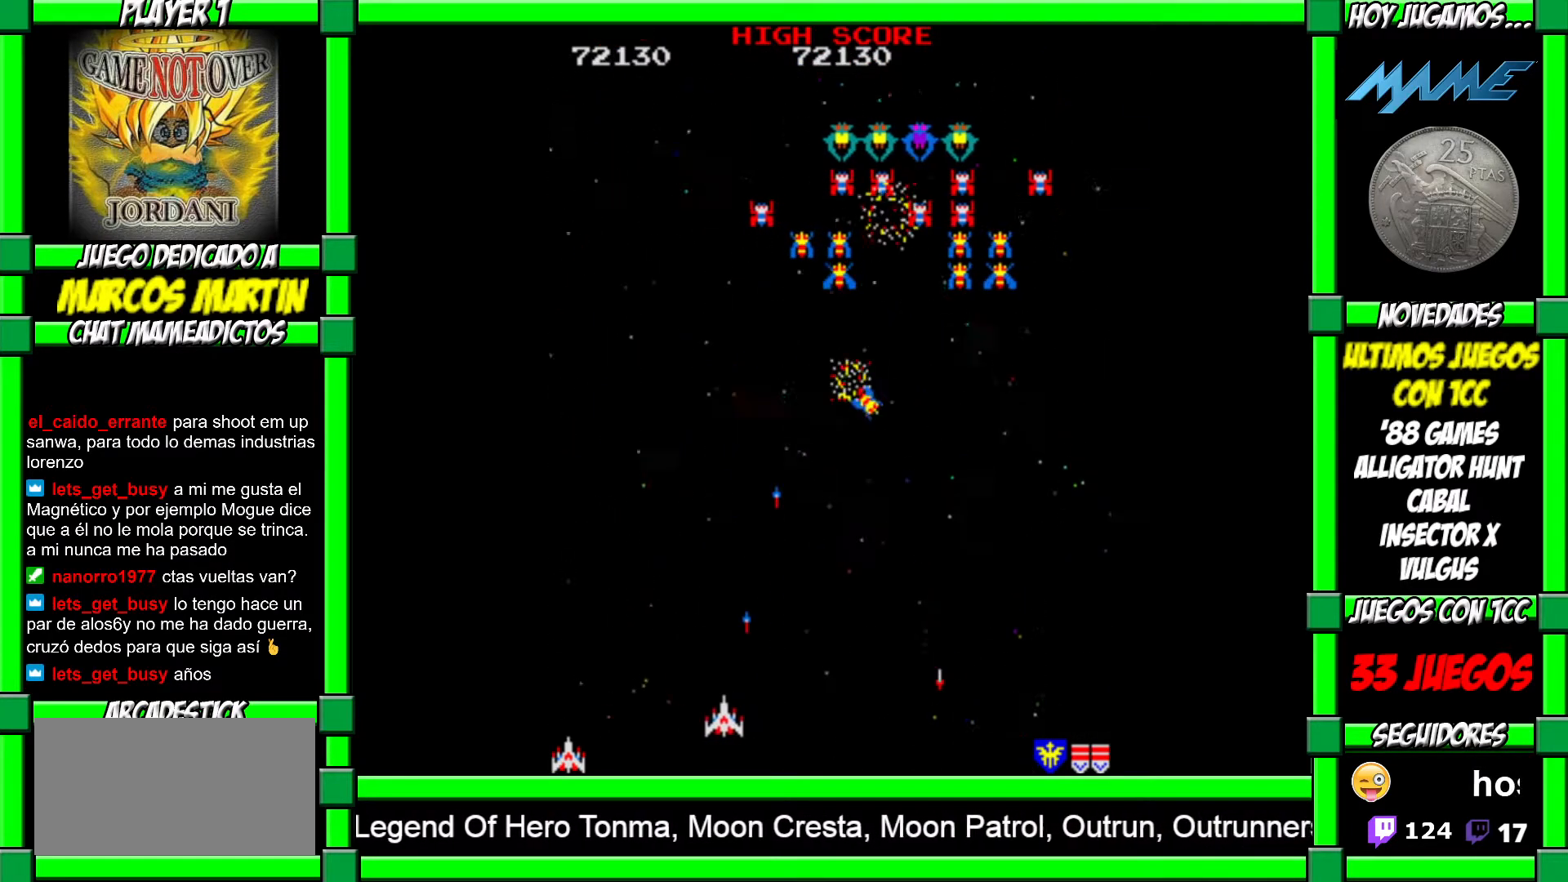
{"buttons": [], "left_stick": "left", "events": [[50, "CROSS", "up"], [117, "CROSS", "down"], [183, "CROSS", "up"], [267, "CROSS", "down"], [333, "CROSS", "up"], [367, "CROSS", "down"], [450, "CROSS", "up"]]}
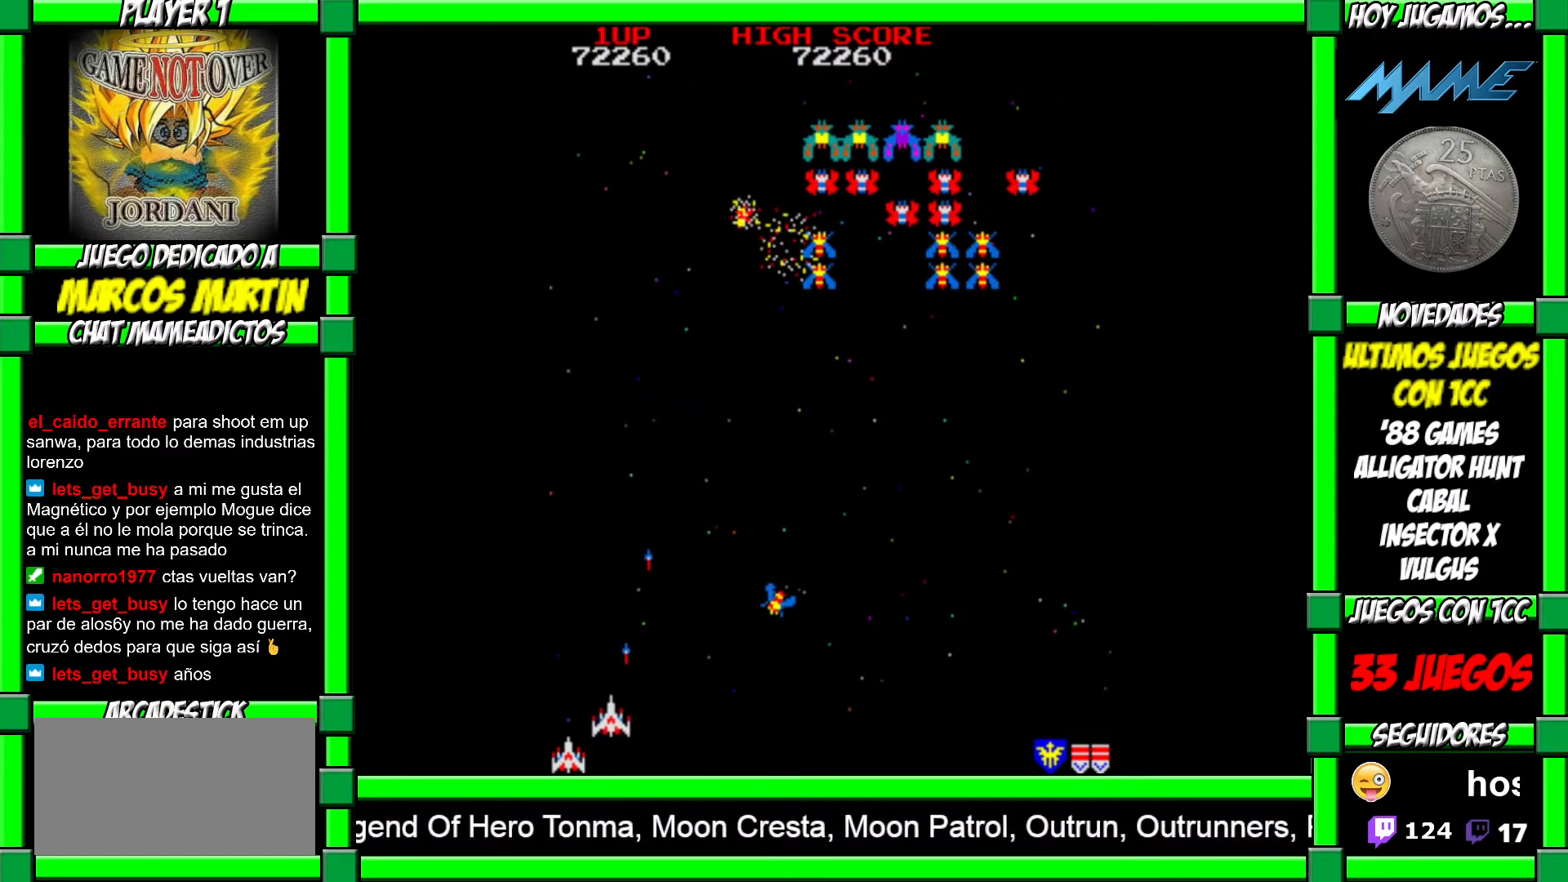
{"buttons": [], "left_stick": "right", "events": [[33, "CROSS", "down"], [100, "CROSS", "up"], [167, "CROSS", "down"], [250, "CROSS", "up"], [317, "CROSS", "down"], [383, "CROSS", "up"], [433, "left_stick", "right"]]}
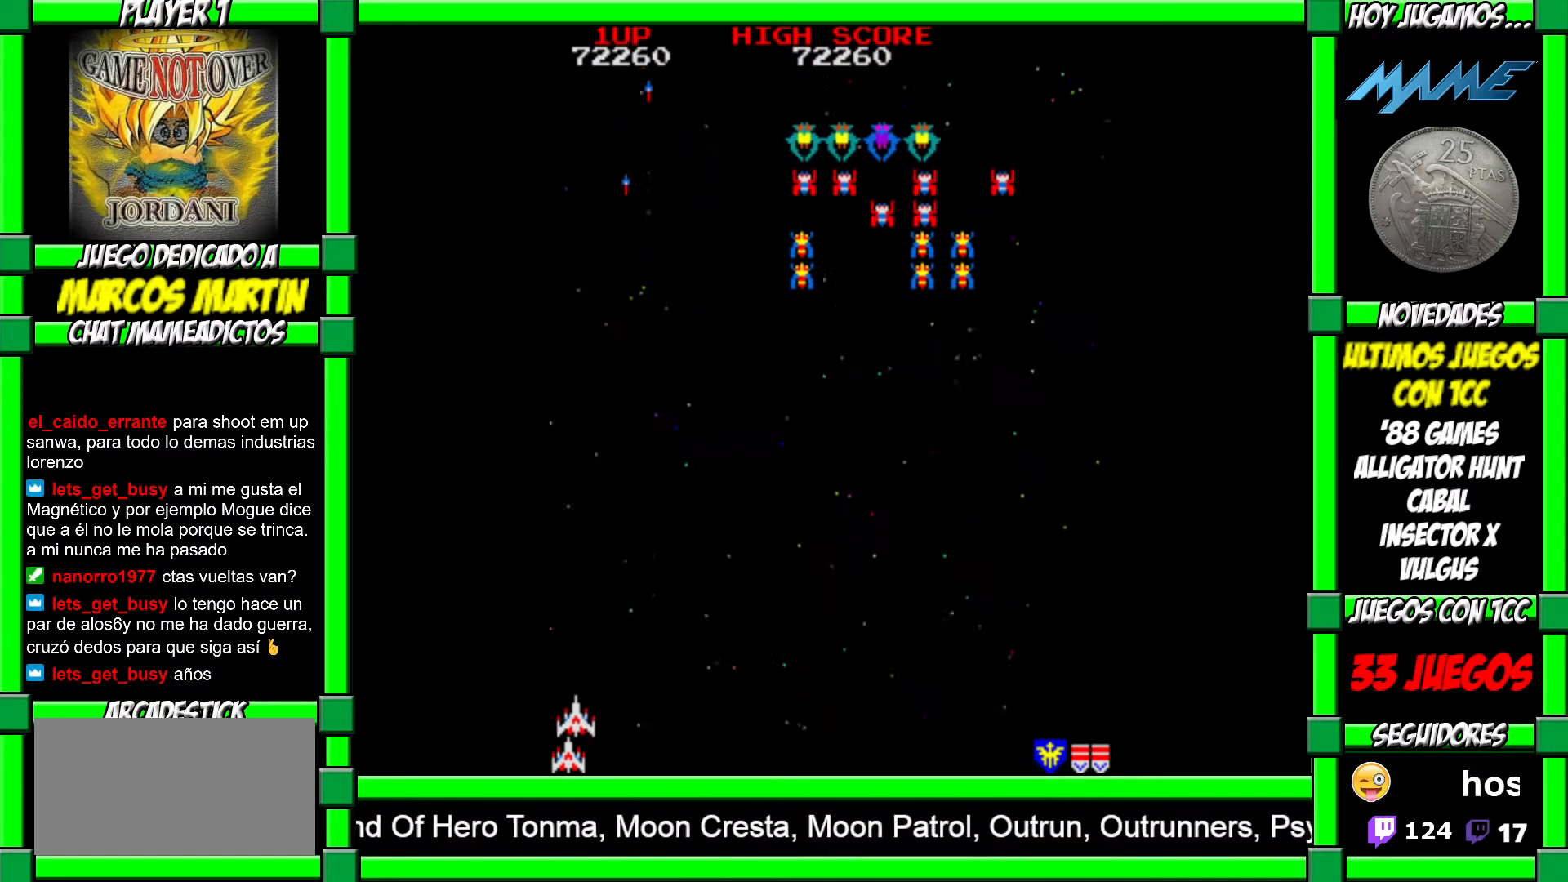
{"buttons": [], "left_stick": "right", "events": []}
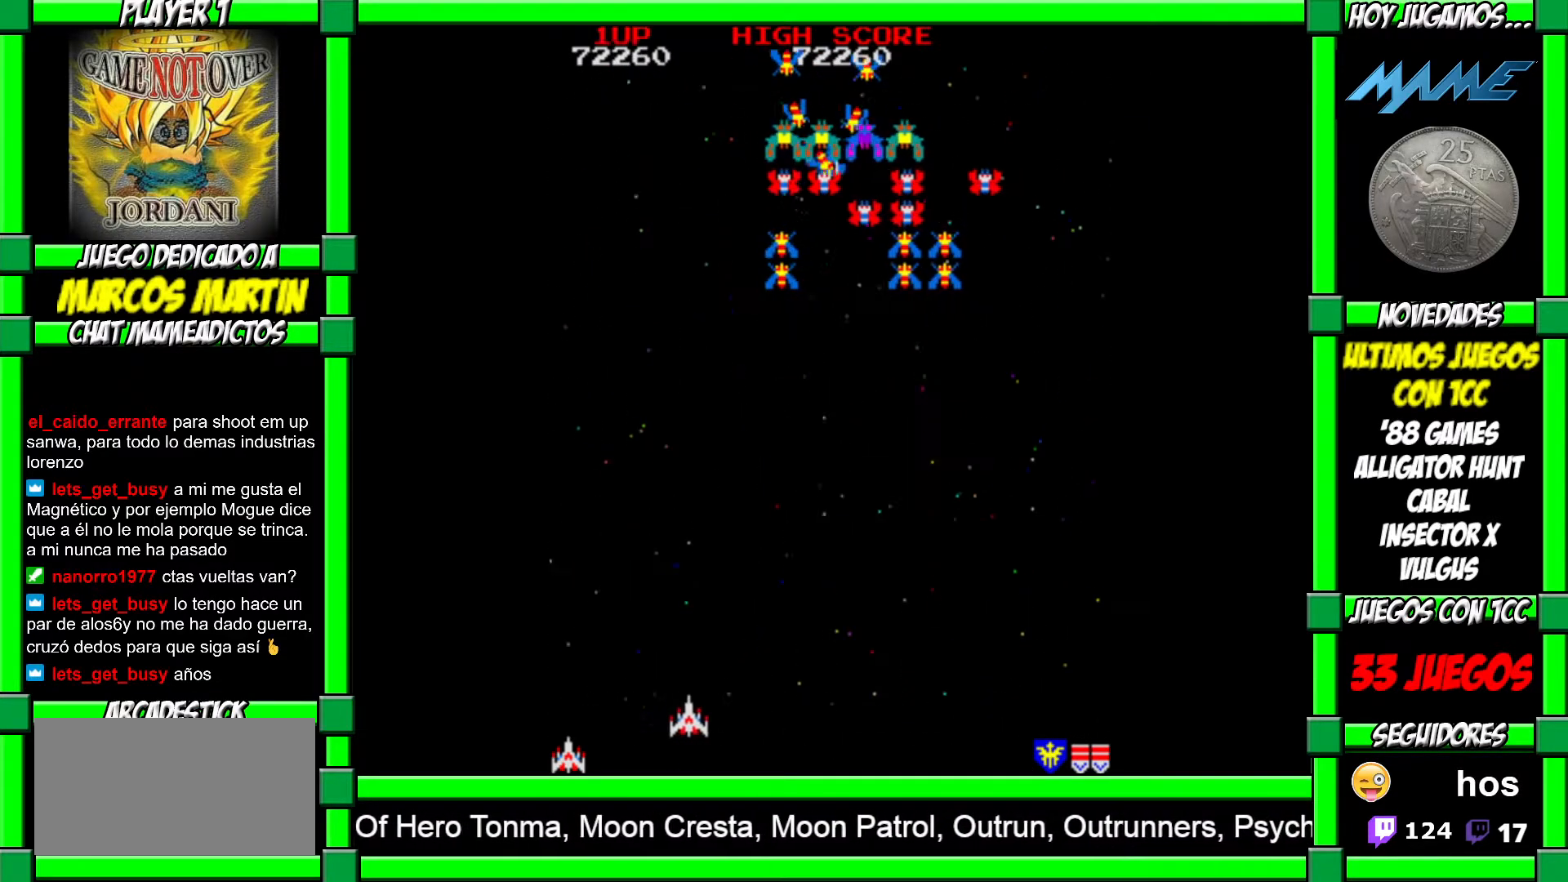
{"buttons": [], "left_stick": "left", "events": [[317, "left_stick", "left"]]}
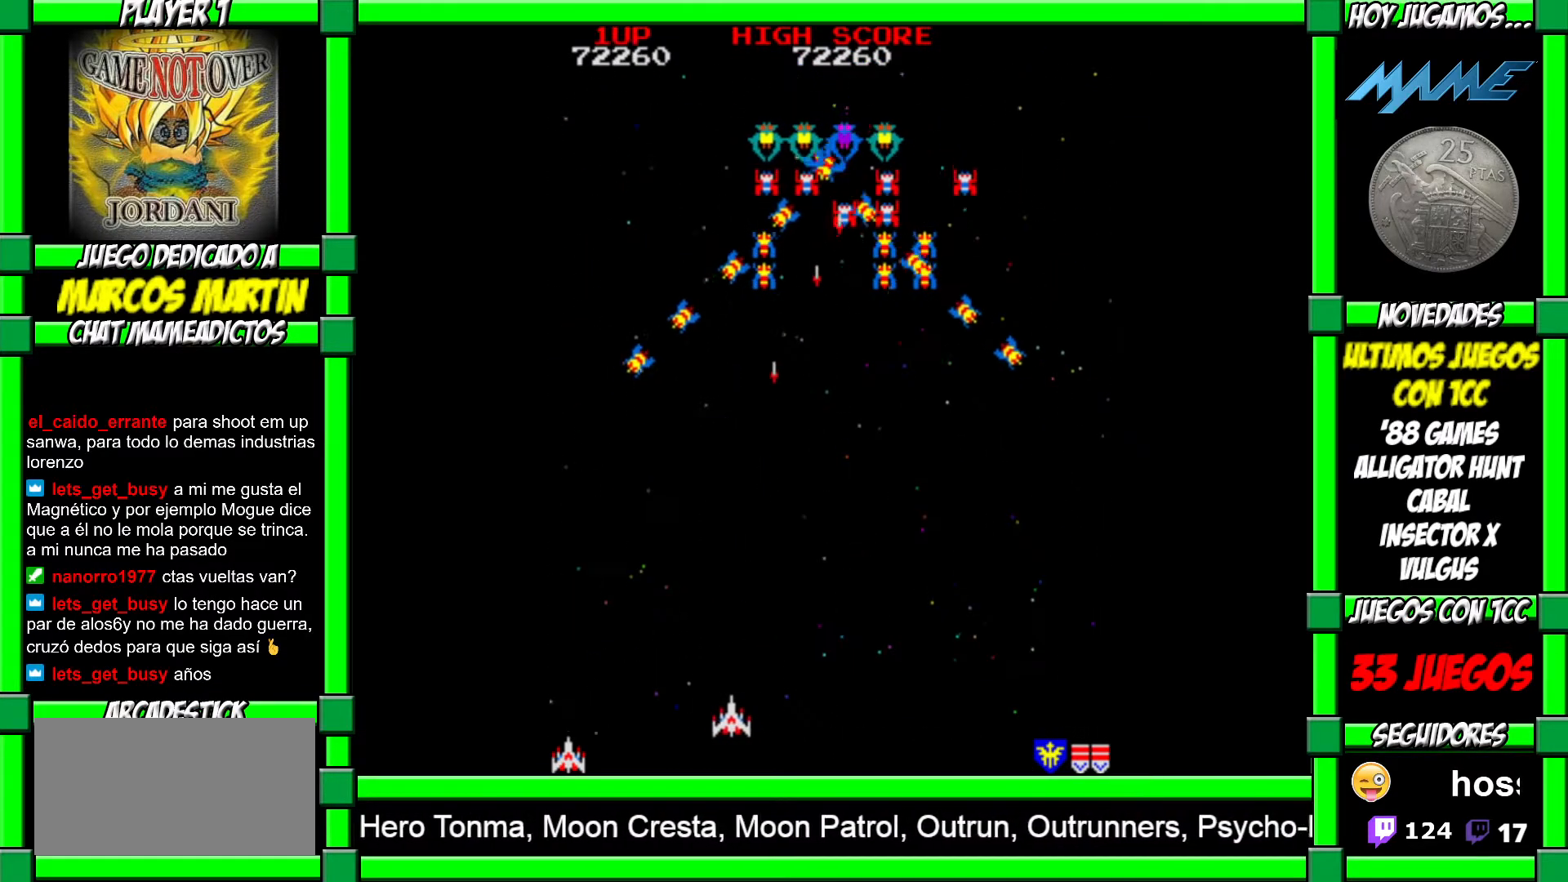
{"buttons": ["CROSS"], "left_stick": "right", "events": [[33, "left_stick", "center"], [83, "left_stick", "right"], [167, "CROSS", "down"], [233, "CROSS", "up"], [333, "CROSS", "down"], [383, "CROSS", "up"], [433, "left_stick", "center"], [483, "CROSS", "down"], [500, "left_stick", "right"]]}
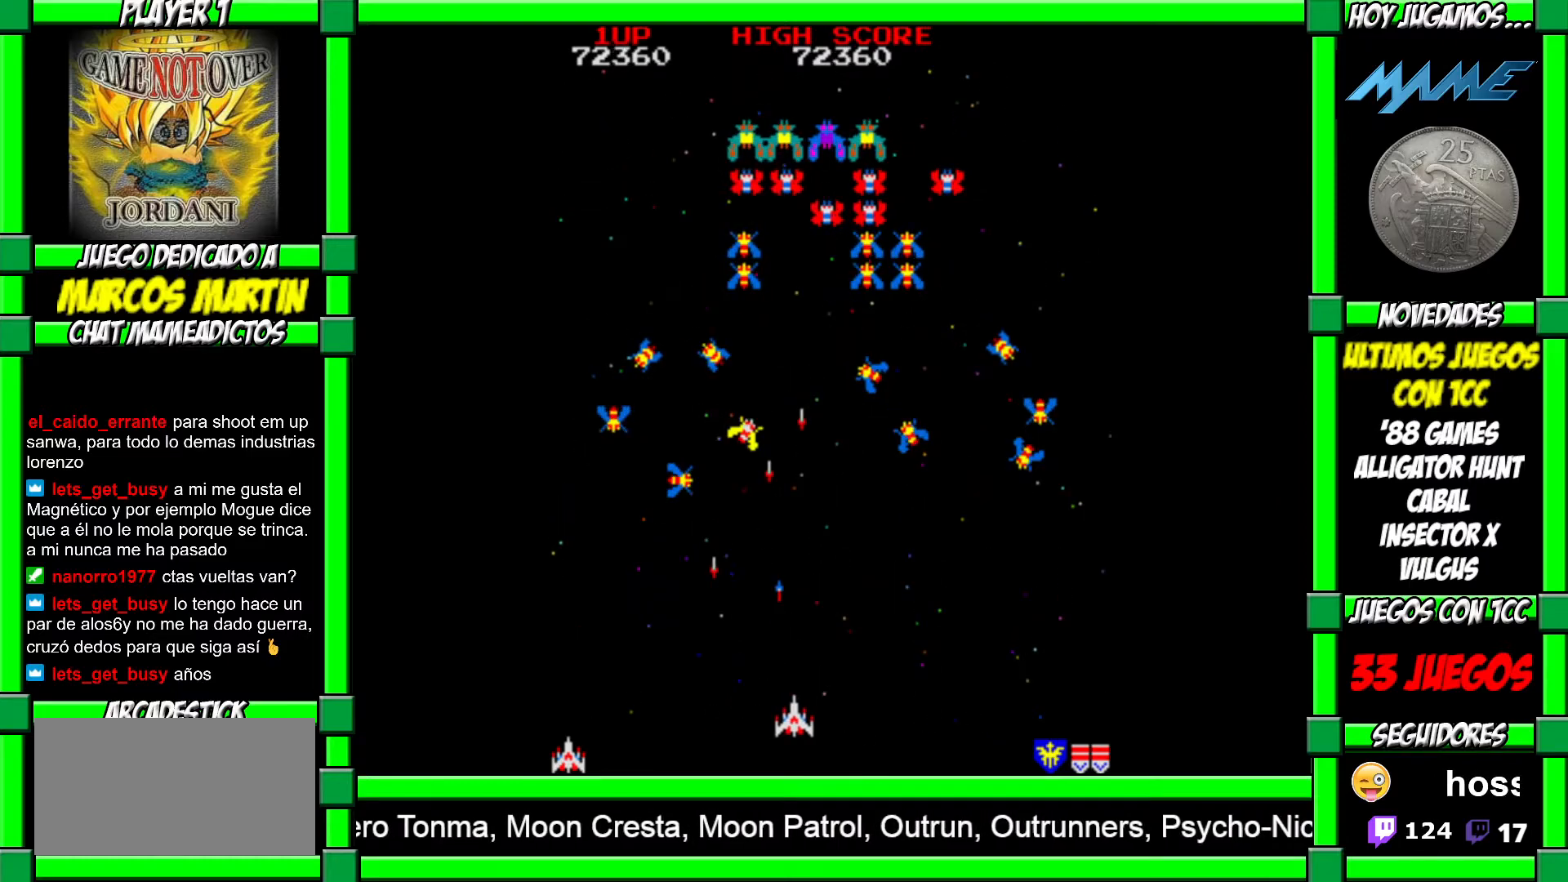
{"buttons": ["CROSS"], "left_stick": "center", "events": [[17, "CROSS", "up"], [100, "CROSS", "down"], [167, "CROSS", "up"], [200, "left_stick", "center"], [233, "CROSS", "down"], [250, "left_stick", "right"], [300, "CROSS", "up"], [317, "left_stick", "center"], [367, "CROSS", "down"], [383, "left_stick", "right"], [433, "CROSS", "up"], [450, "left_stick", "center"], [500, "CROSS", "down"]]}
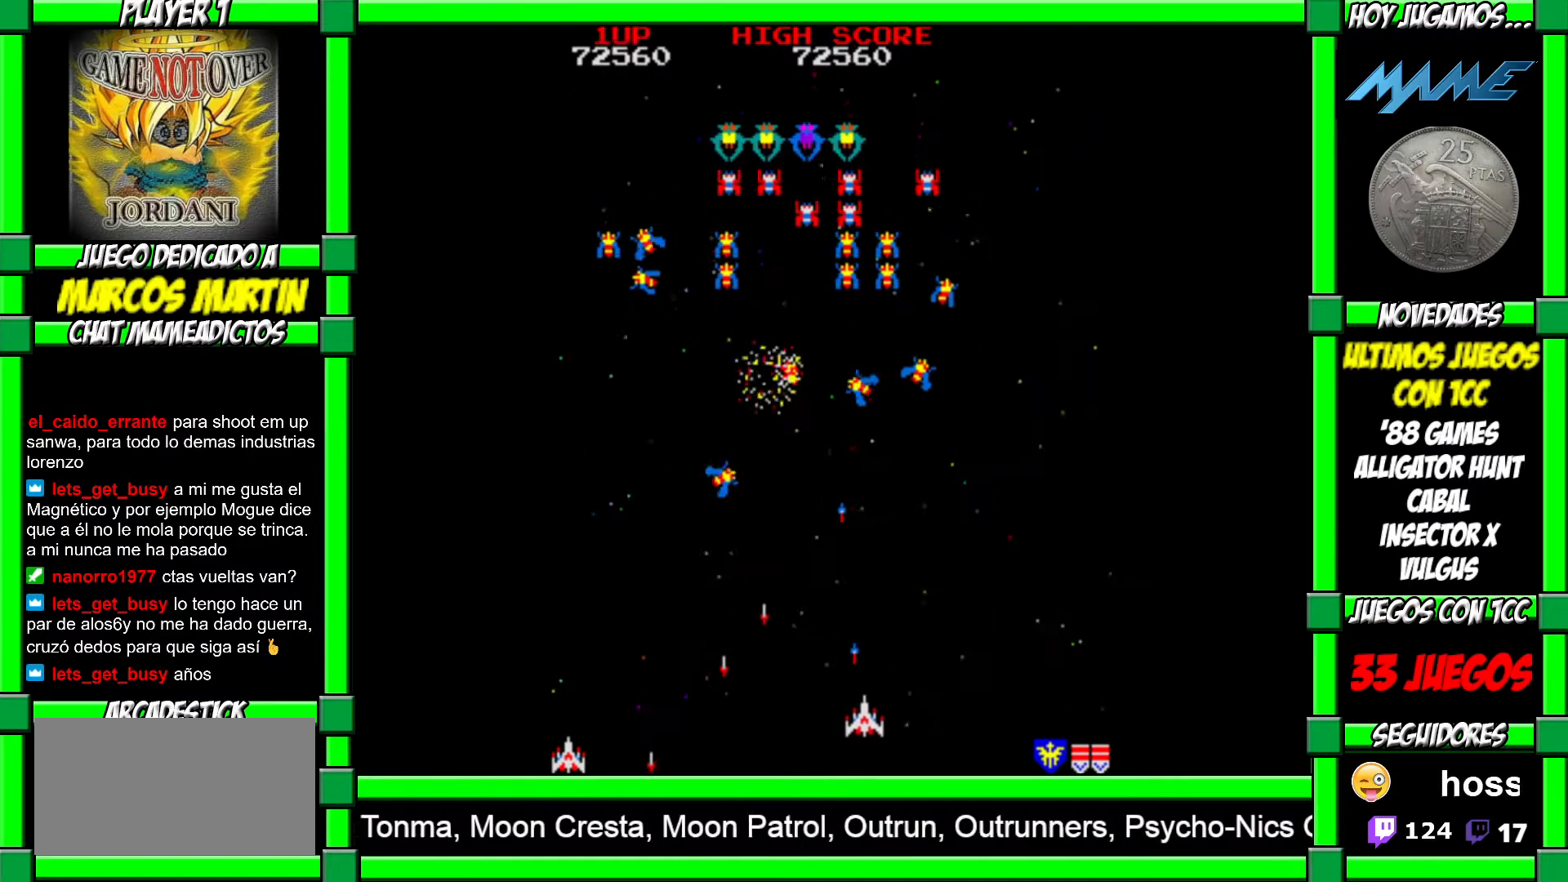
{"buttons": [], "left_stick": "center", "events": [[67, "CROSS", "up"], [133, "CROSS", "down"], [150, "left_stick", "right"], [200, "CROSS", "up"], [217, "left_stick", "center"], [283, "CROSS", "down"], [300, "left_stick", "right"], [333, "CROSS", "up"], [350, "left_stick", "center"], [383, "CROSS", "down"], [433, "left_stick", "right"], [450, "CROSS", "up"], [500, "left_stick", "center"]]}
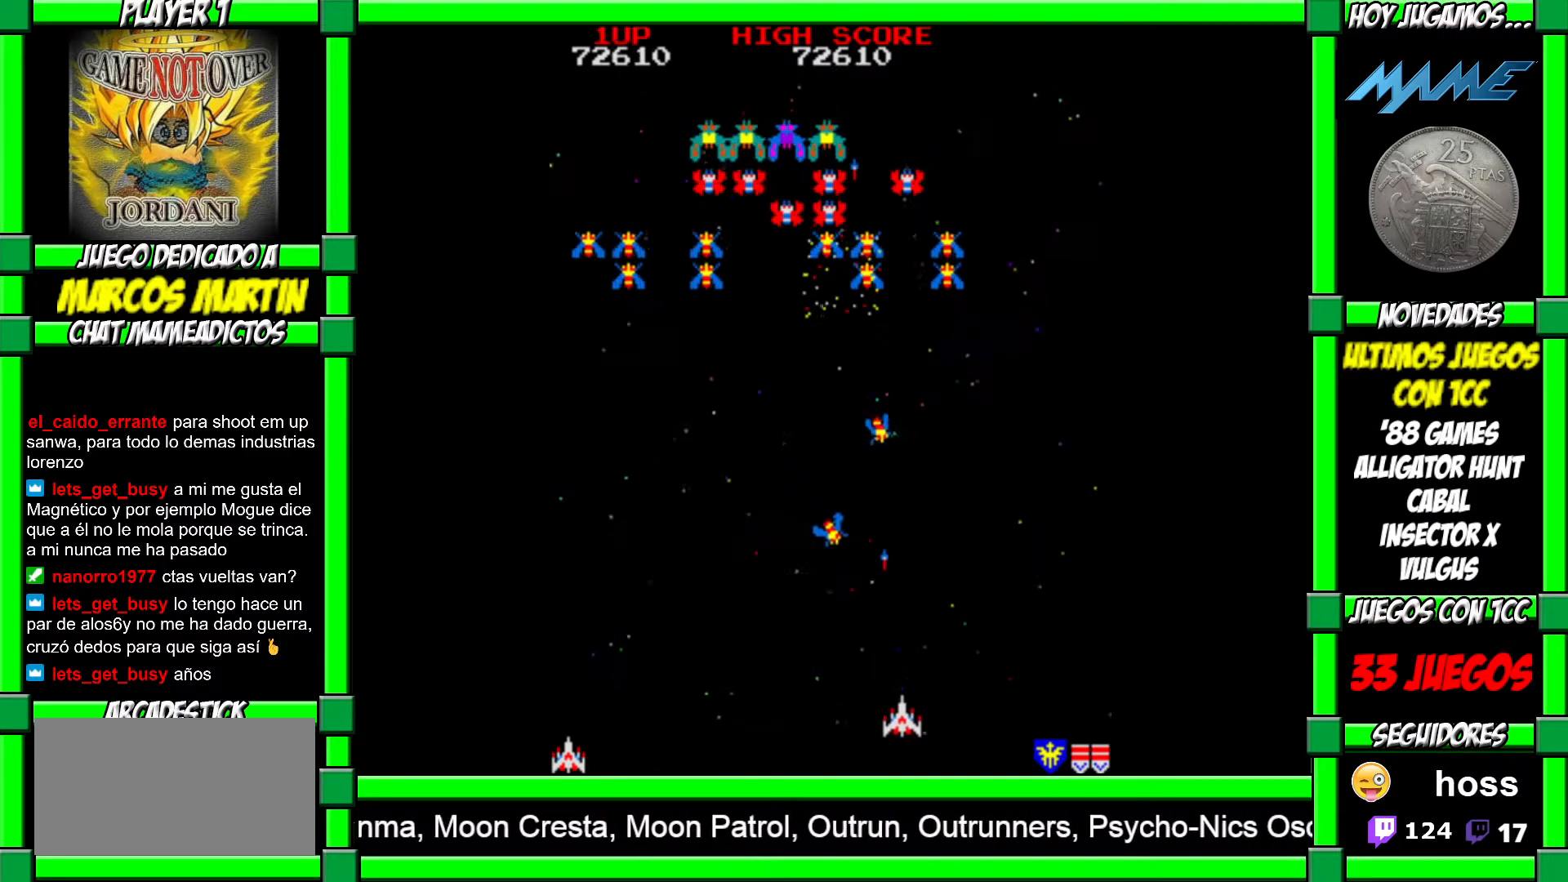
{"buttons": [], "left_stick": "right", "events": [[33, "CROSS", "down"], [67, "left_stick", "right"], [117, "CROSS", "up"], [183, "CROSS", "down"], [233, "CROSS", "up"], [283, "CROSS", "down"], [367, "CROSS", "up"], [417, "CROSS", "down"], [500, "CROSS", "up"]]}
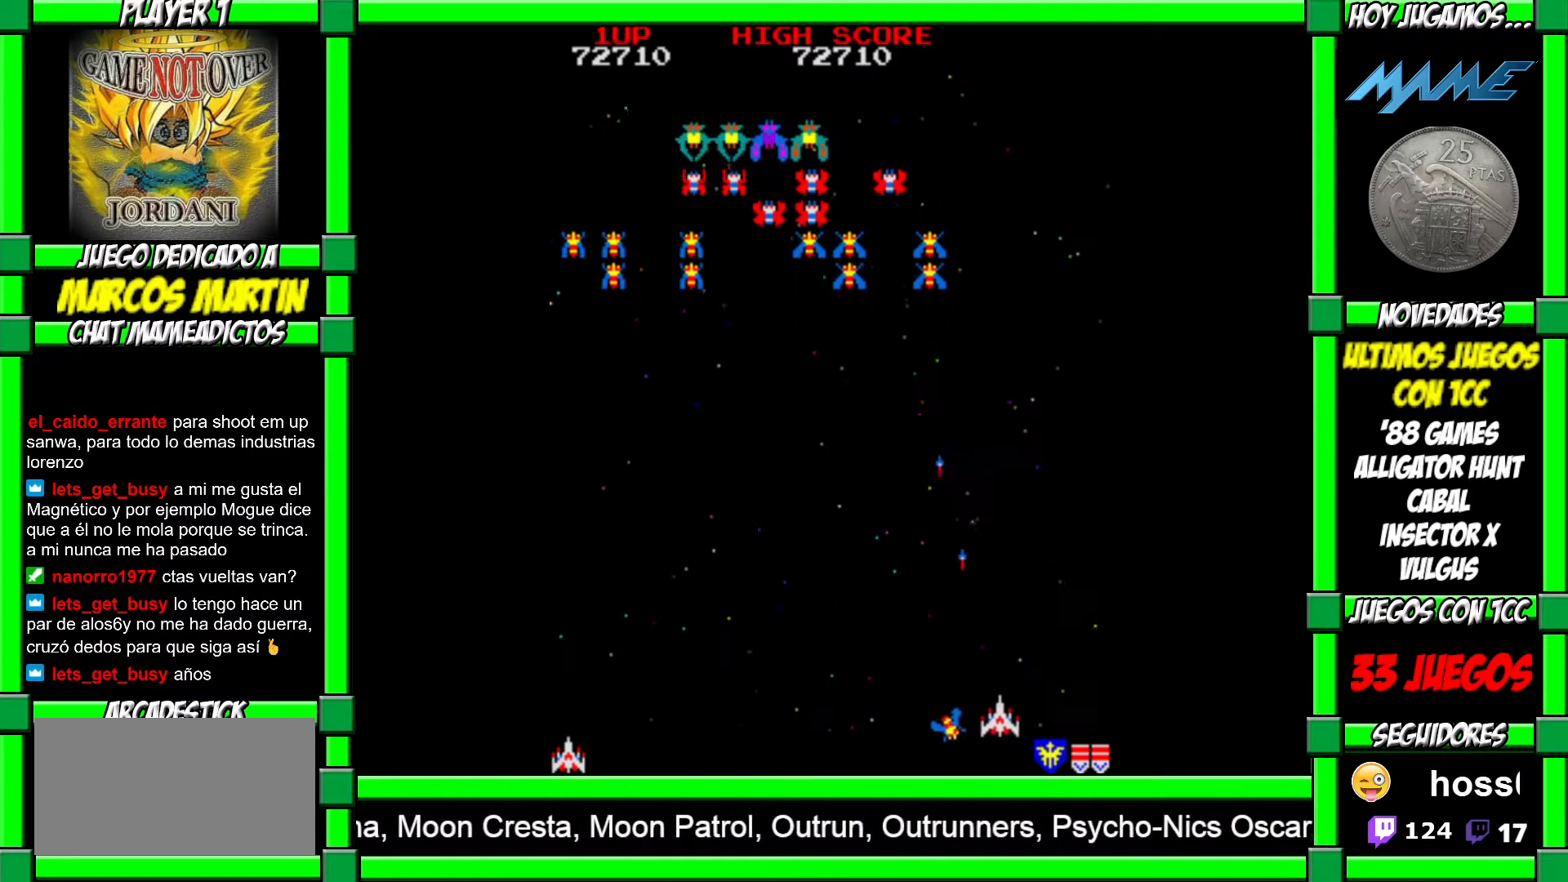
{"buttons": ["CROSS"], "left_stick": "left", "events": [[50, "CROSS", "down"], [133, "CROSS", "up"], [150, "CROSS", "down"], [250, "CROSS", "up"], [317, "CROSS", "down"], [350, "left_stick", "left"], [400, "CROSS", "up"], [483, "CROSS", "down"]]}
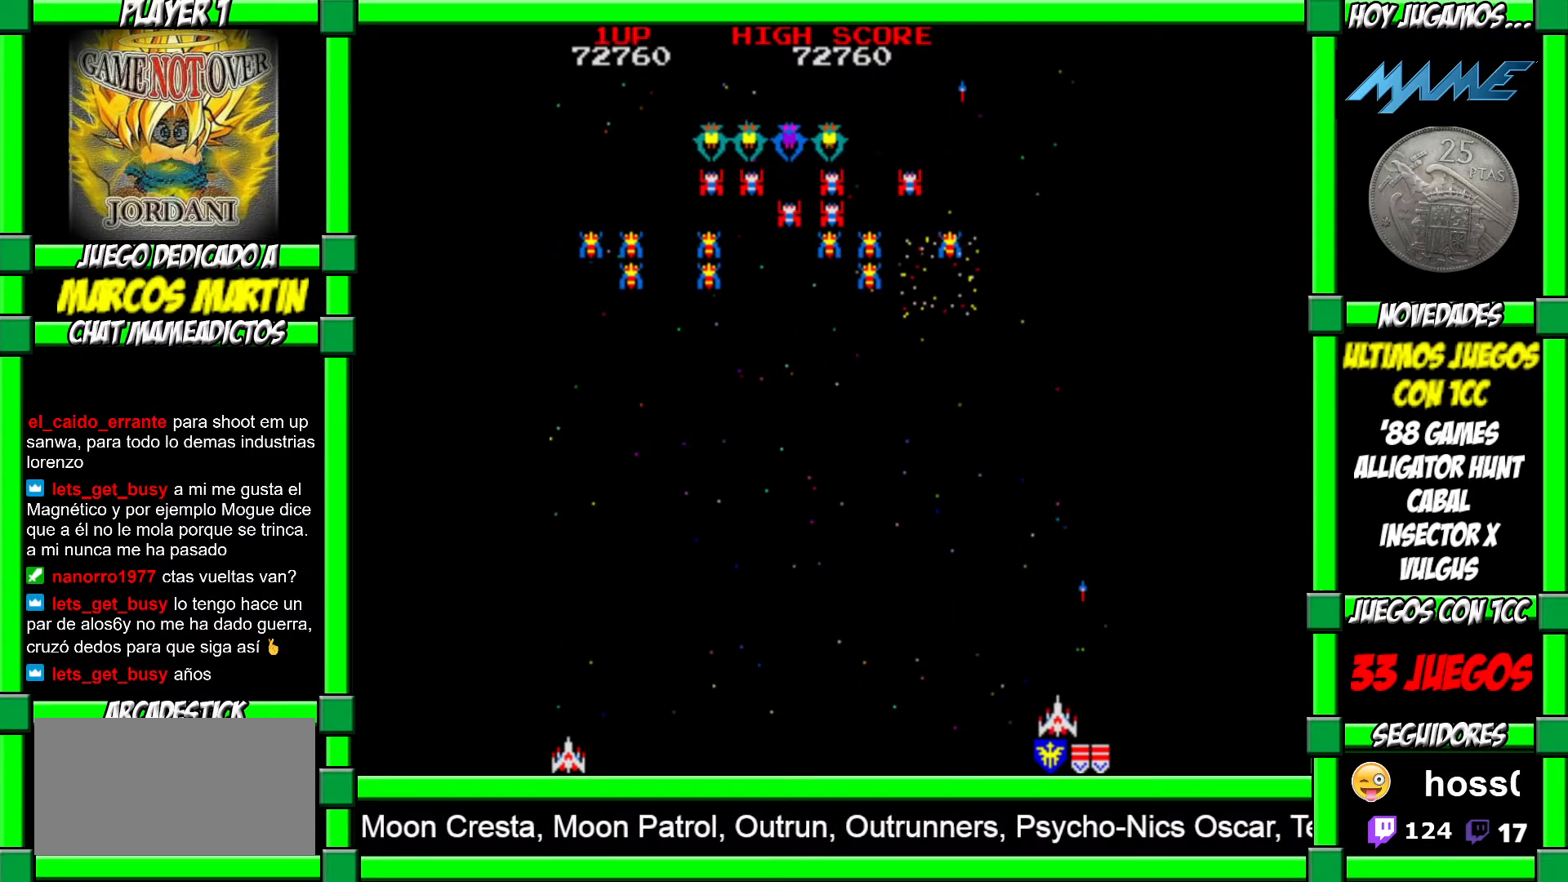
{"buttons": ["CROSS"], "left_stick": "center", "events": [[17, "CROSS", "up"], [283, "left_stick", "center"], [333, "CROSS", "down"], [333, "left_stick", "right"], [400, "CROSS", "up"], [433, "left_stick", "center"], [483, "CROSS", "down"]]}
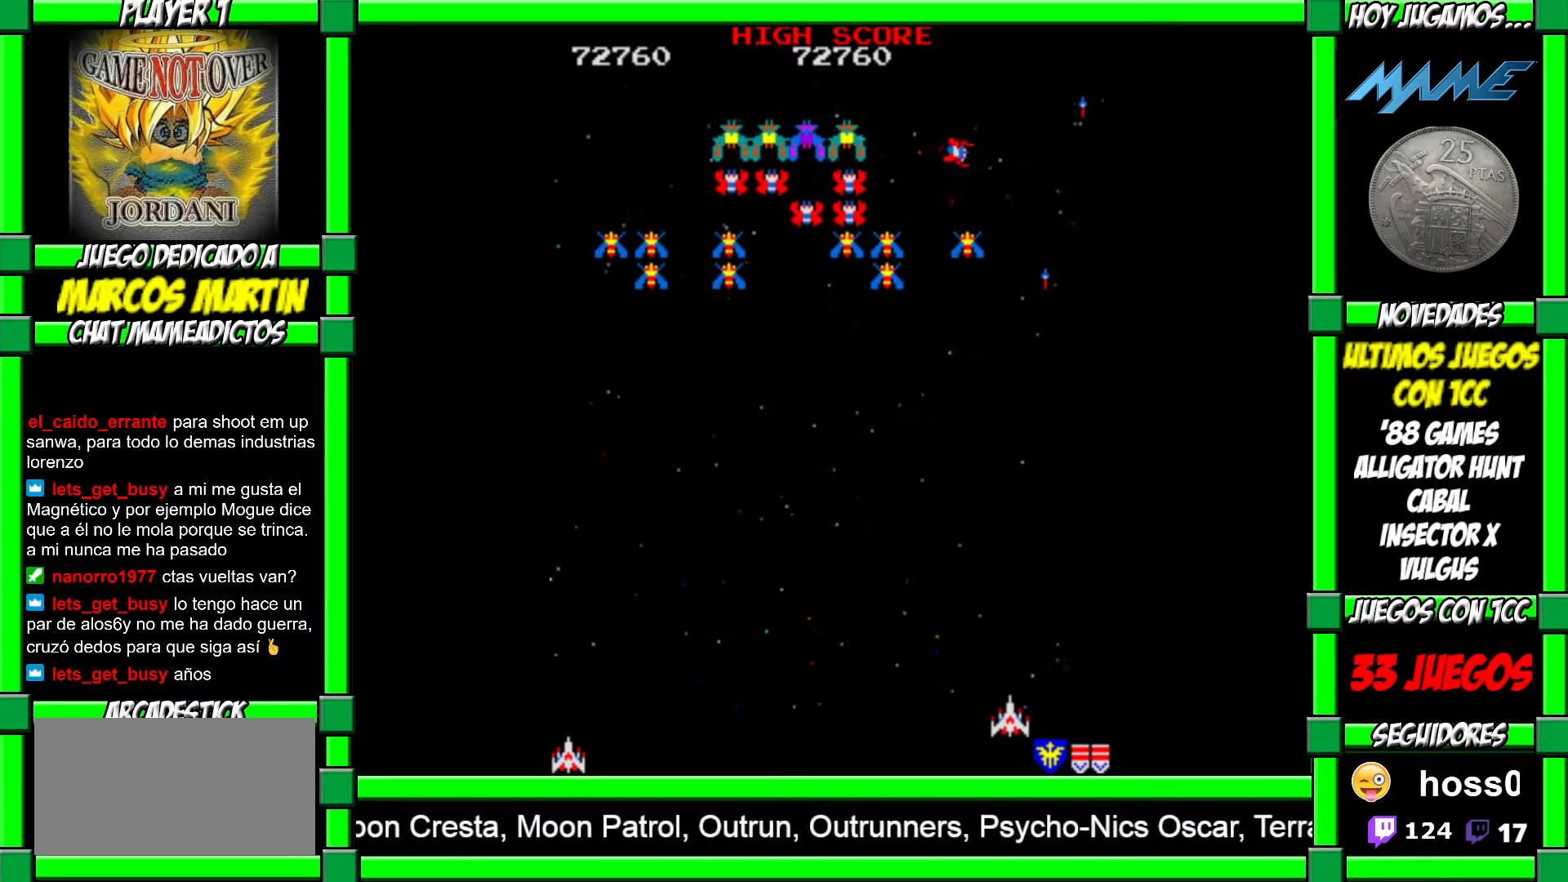
{"buttons": ["CROSS"], "left_stick": "left", "events": [[50, "CROSS", "up"], [133, "CROSS", "down"], [233, "CROSS", "up"], [267, "CROSS", "down"], [350, "CROSS", "up"], [383, "left_stick", "left"], [417, "CROSS", "down"]]}
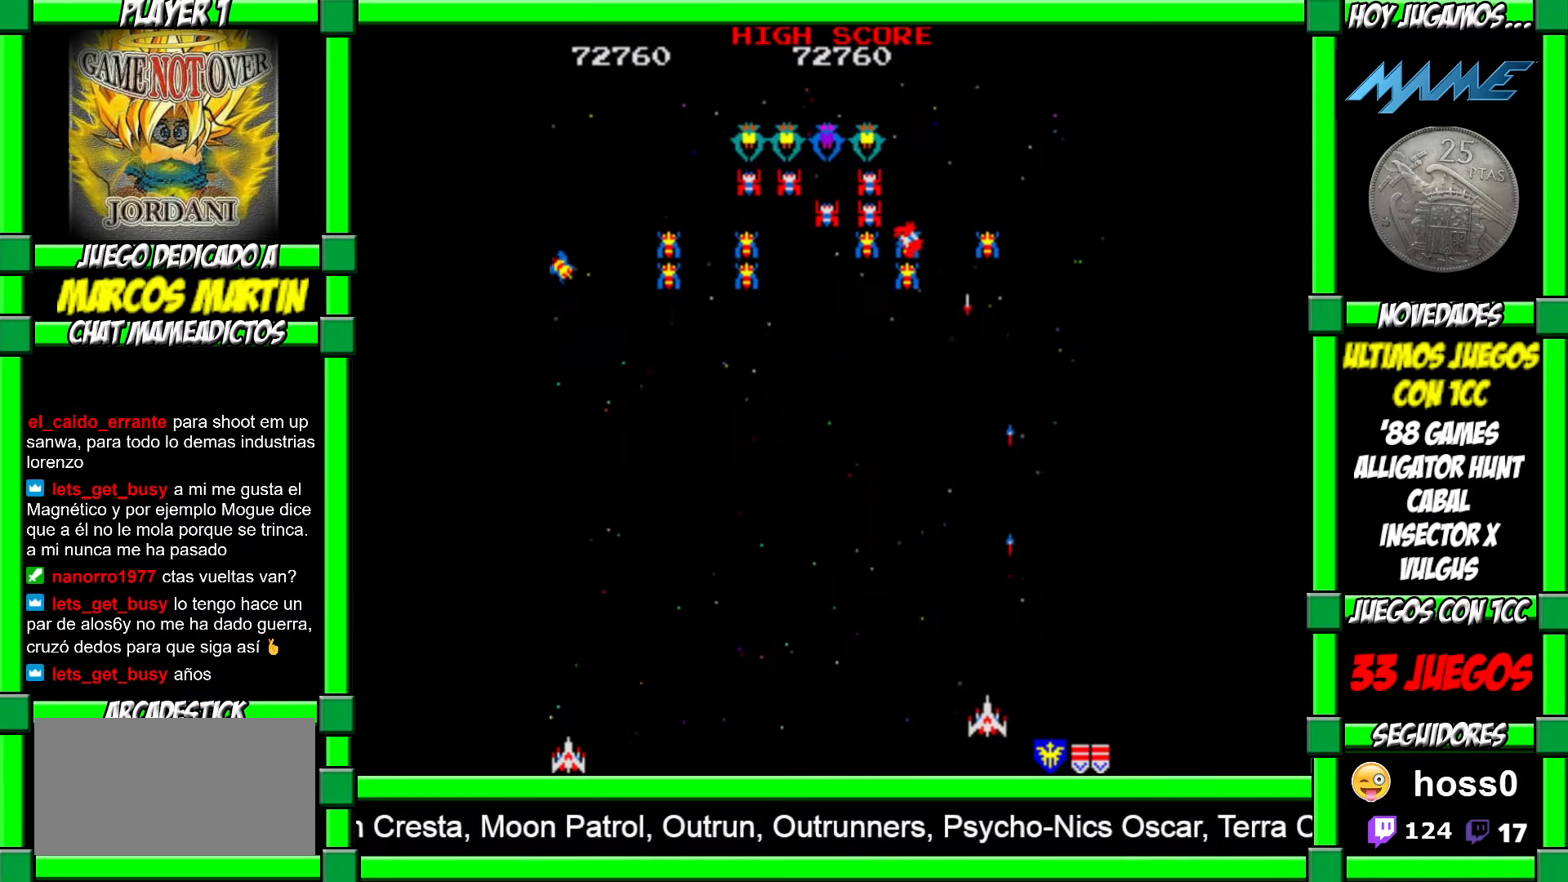
{"buttons": [], "left_stick": "left", "events": [[17, "CROSS", "up"], [50, "CROSS", "down"], [150, "CROSS", "up"], [200, "CROSS", "down"], [300, "CROSS", "up"], [367, "CROSS", "down"], [450, "CROSS", "up"]]}
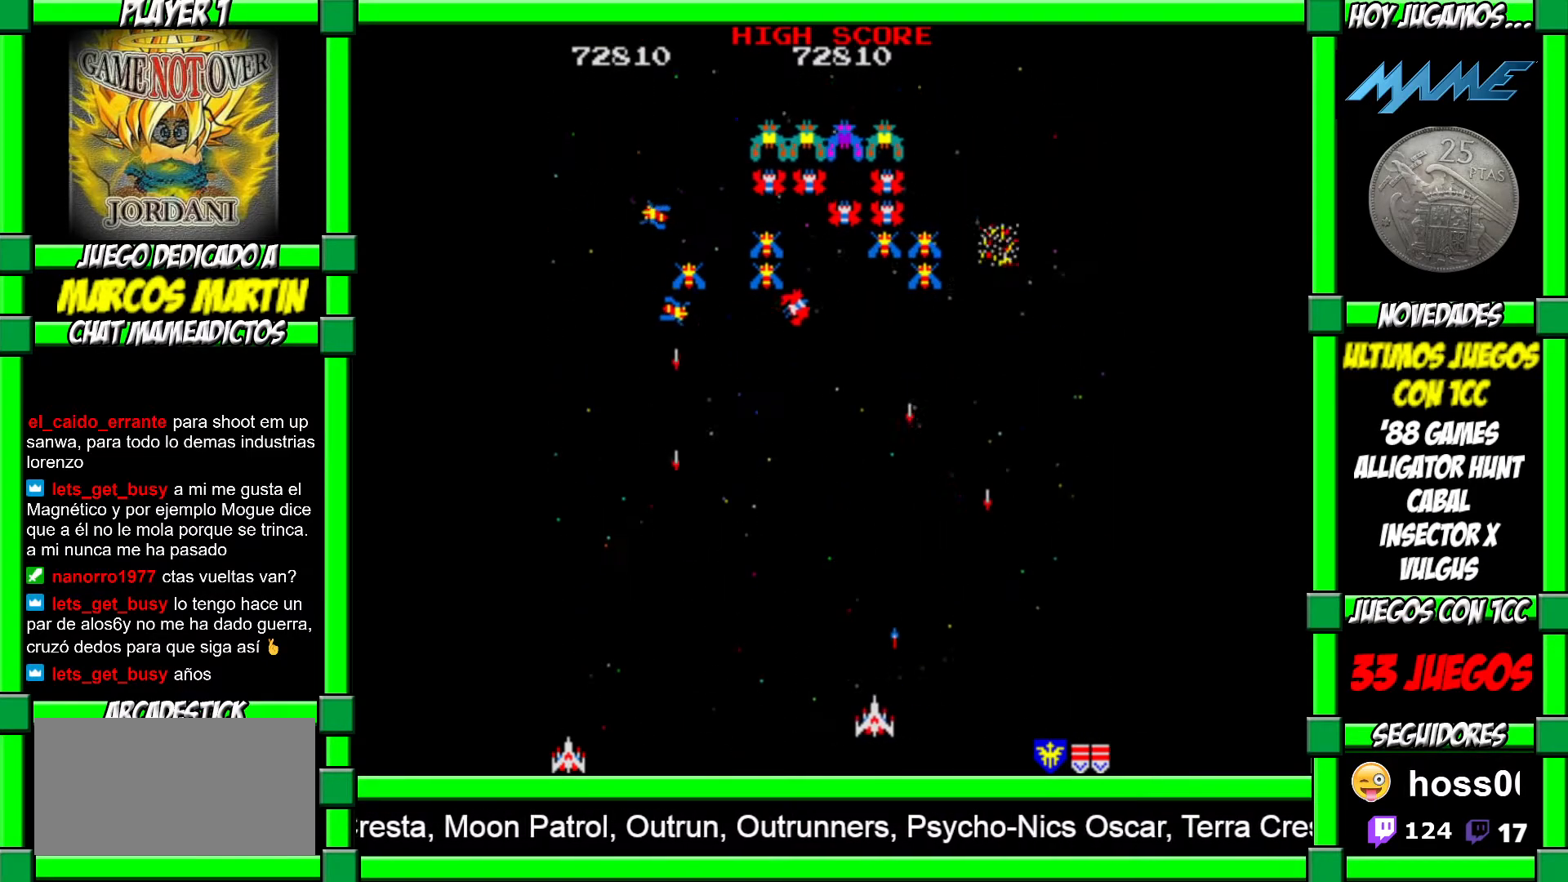
{"buttons": [], "left_stick": "center", "events": [[17, "CROSS", "down"], [100, "CROSS", "up"], [133, "CROSS", "down"], [167, "left_stick", "down-right"], [233, "CROSS", "up"], [300, "CROSS", "down"], [300, "left_stick", "center"], [350, "CROSS", "up"], [433, "CROSS", "down"], [500, "CROSS", "up"]]}
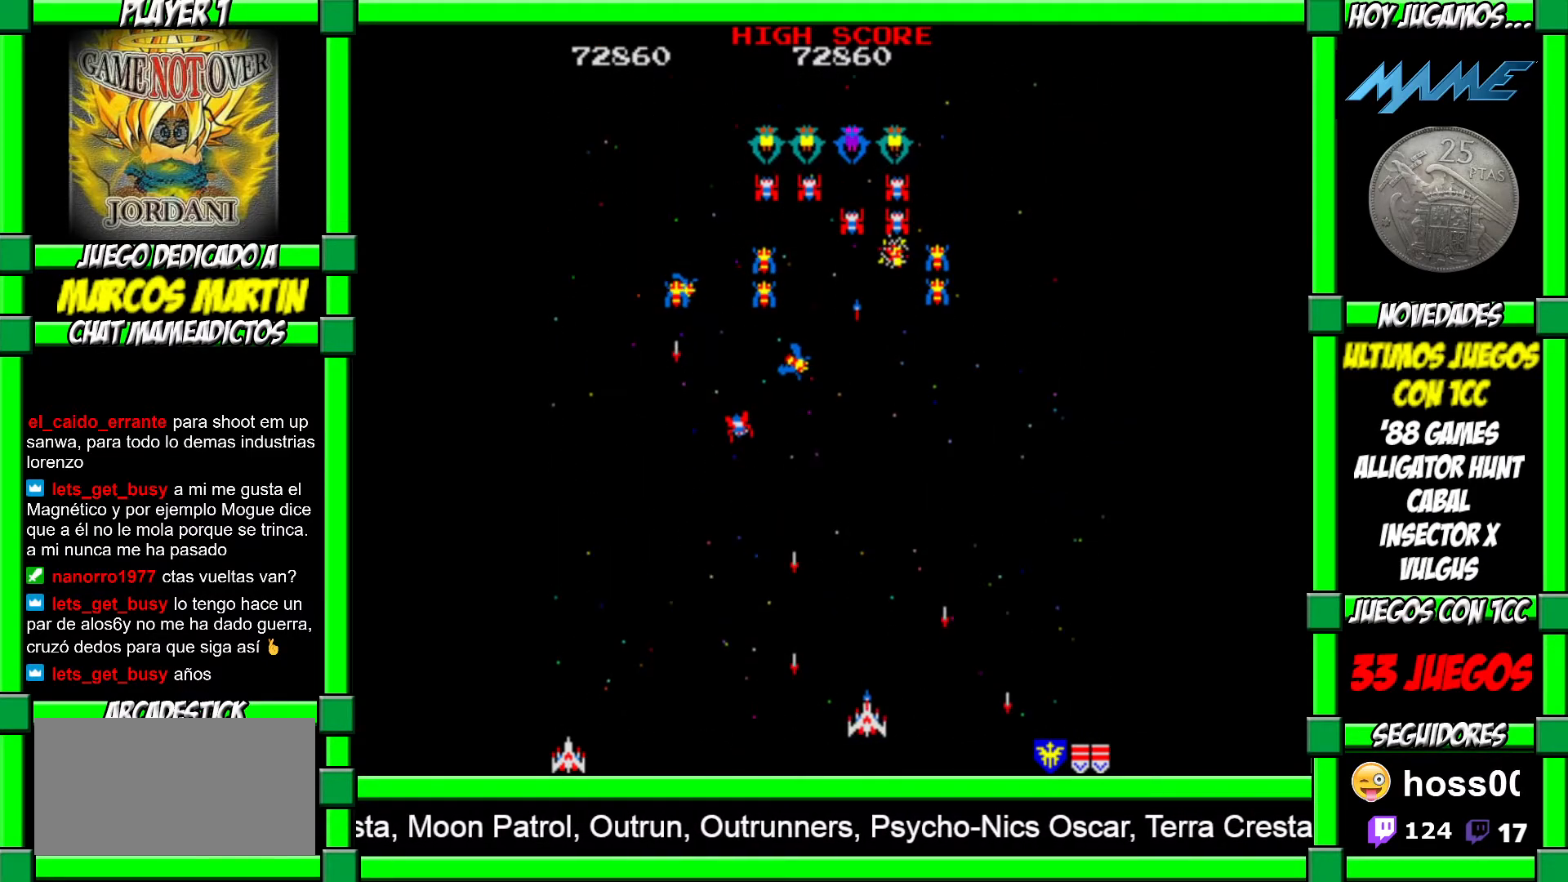
{"buttons": [], "left_stick": "right", "events": [[50, "CROSS", "down"], [117, "CROSS", "up"], [150, "left_stick", "right"], [167, "CROSS", "down"], [233, "CROSS", "up"], [283, "CROSS", "down"], [350, "CROSS", "up"], [400, "CROSS", "down"], [467, "CROSS", "up"]]}
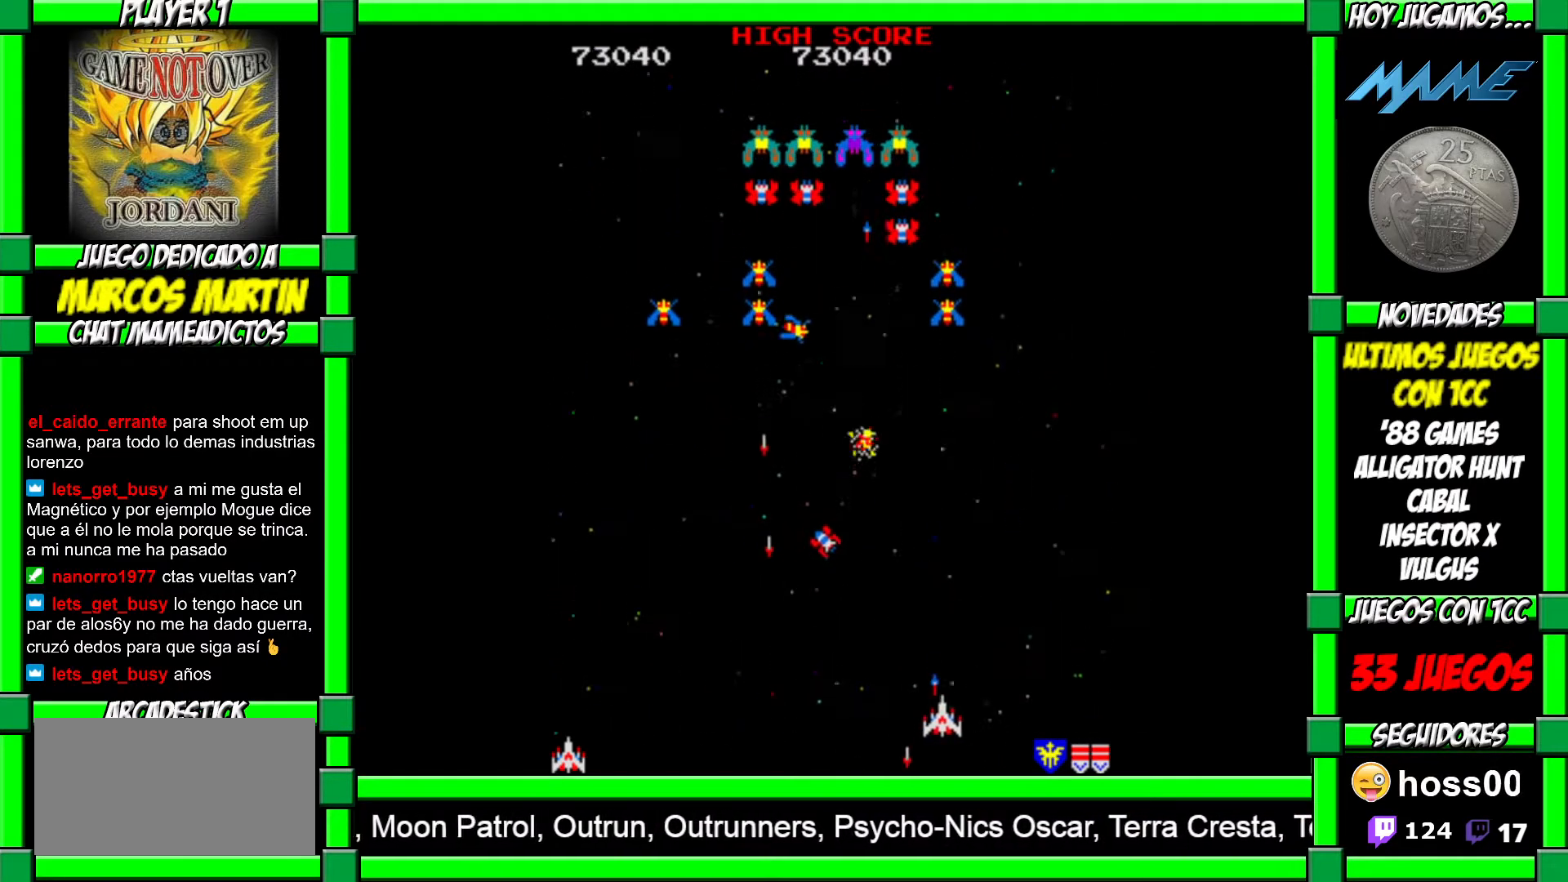
{"buttons": ["CROSS"], "left_stick": "center", "events": [[33, "CROSS", "down"], [100, "CROSS", "up"], [167, "CROSS", "down"], [233, "CROSS", "up"], [333, "CROSS", "down"], [367, "CROSS", "up"], [433, "CROSS", "down"], [433, "left_stick", "center"]]}
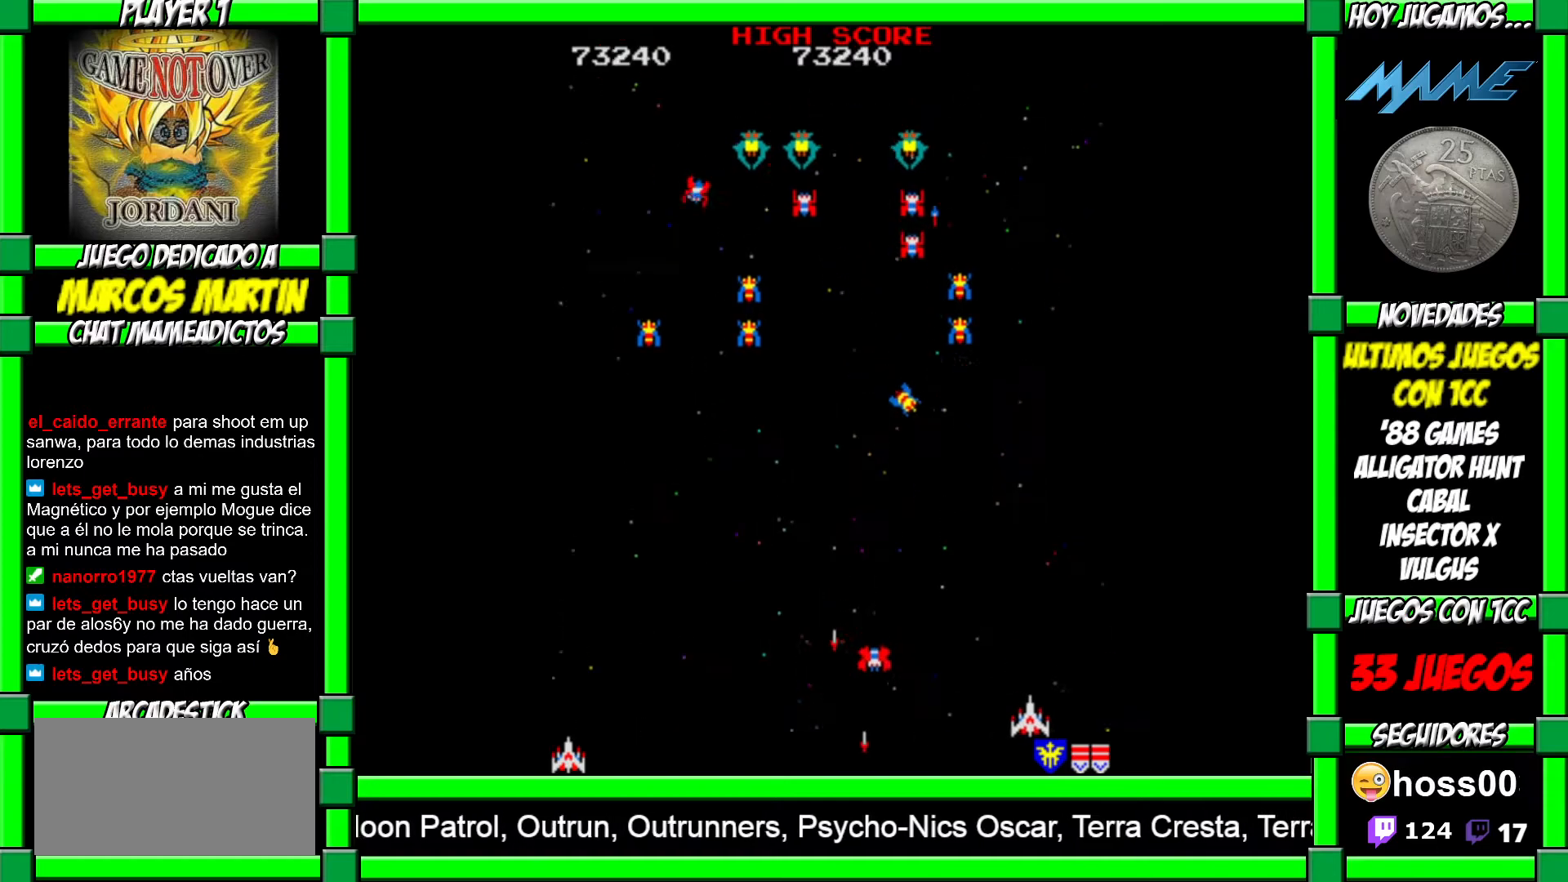
{"buttons": ["CROSS"], "left_stick": "left", "events": [[17, "CROSS", "up"], [83, "CROSS", "down"], [183, "CROSS", "up"], [233, "CROSS", "down"], [250, "left_stick", "left"], [300, "CROSS", "up"], [467, "CROSS", "down"]]}
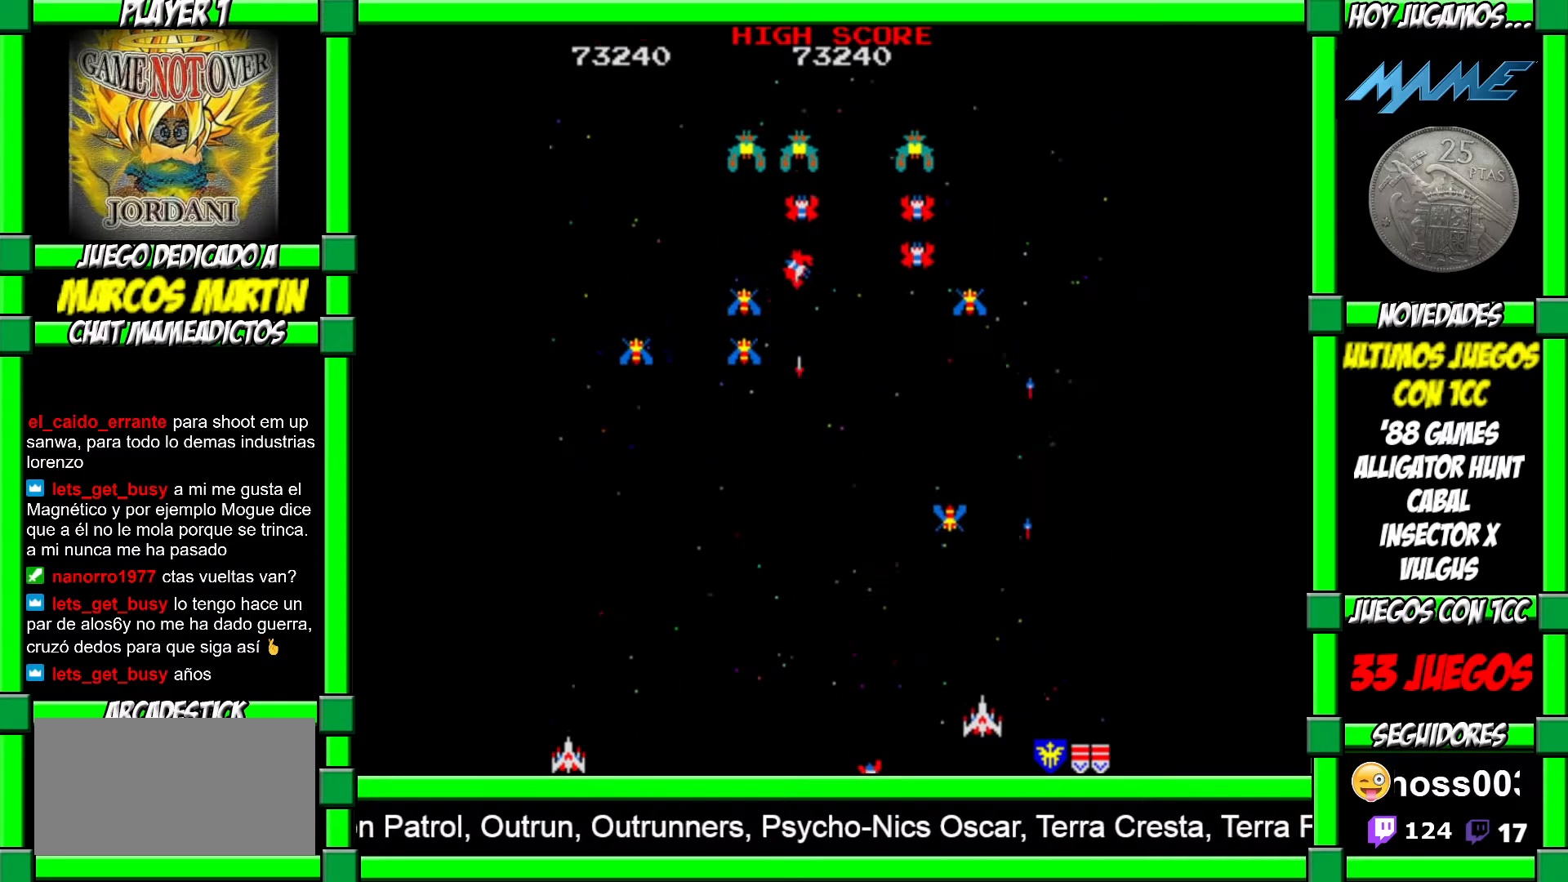
{"buttons": [], "left_stick": "left", "events": [[50, "CROSS", "up"], [117, "CROSS", "down"], [200, "CROSS", "up"], [250, "CROSS", "down"], [317, "CROSS", "up"], [400, "CROSS", "down"], [467, "CROSS", "up"]]}
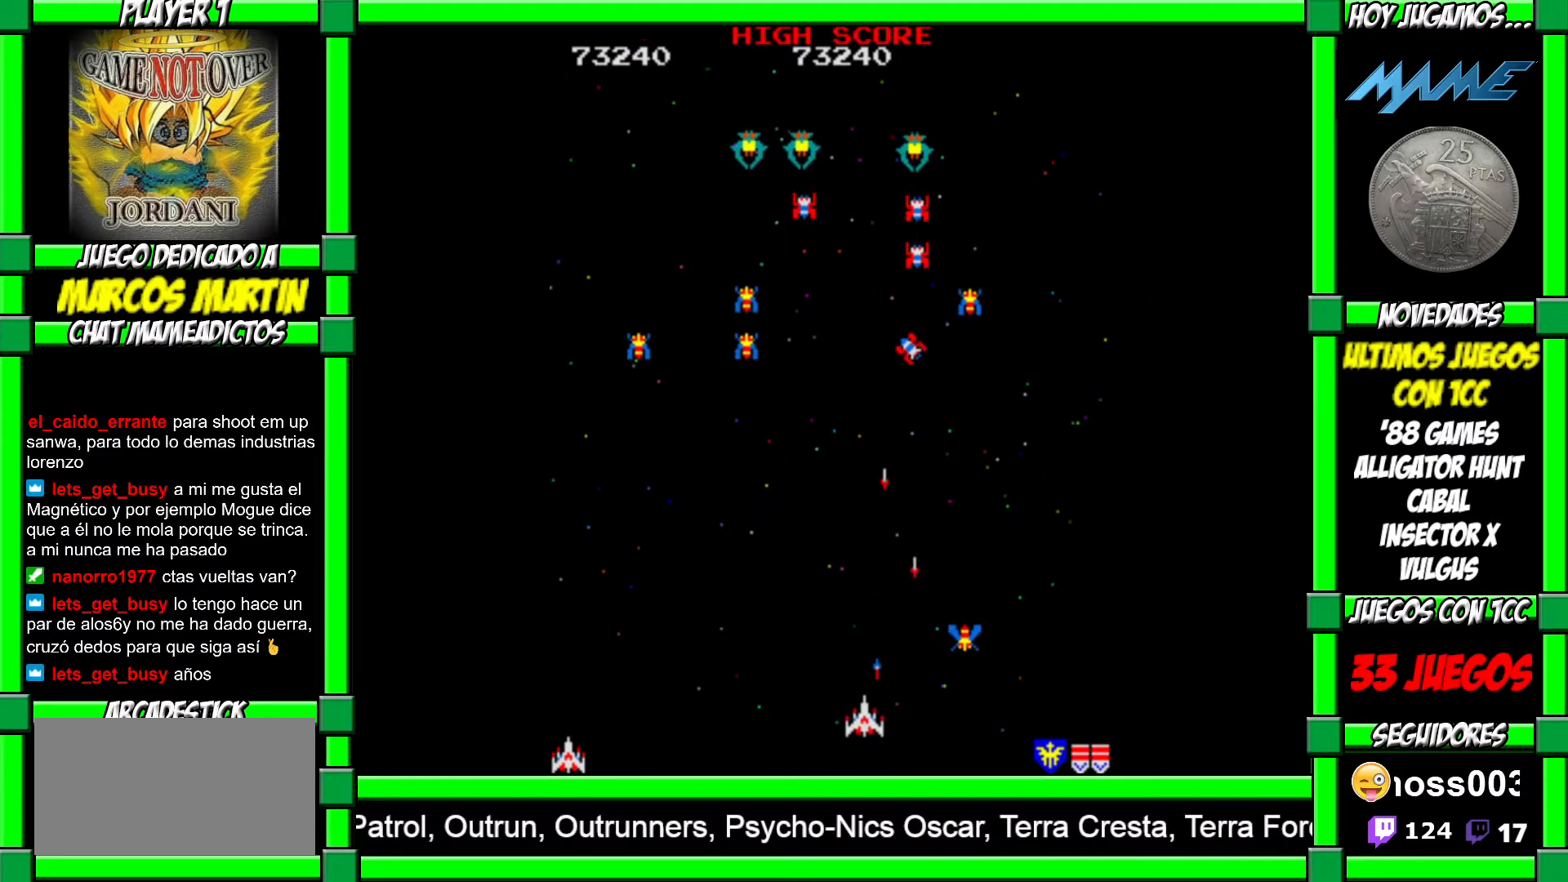
{"buttons": [], "left_stick": "left", "events": [[33, "CROSS", "down"], [83, "CROSS", "up"], [150, "CROSS", "down"], [217, "CROSS", "up"], [317, "CROSS", "down"], [350, "CROSS", "up"], [433, "CROSS", "down"], [500, "CROSS", "up"]]}
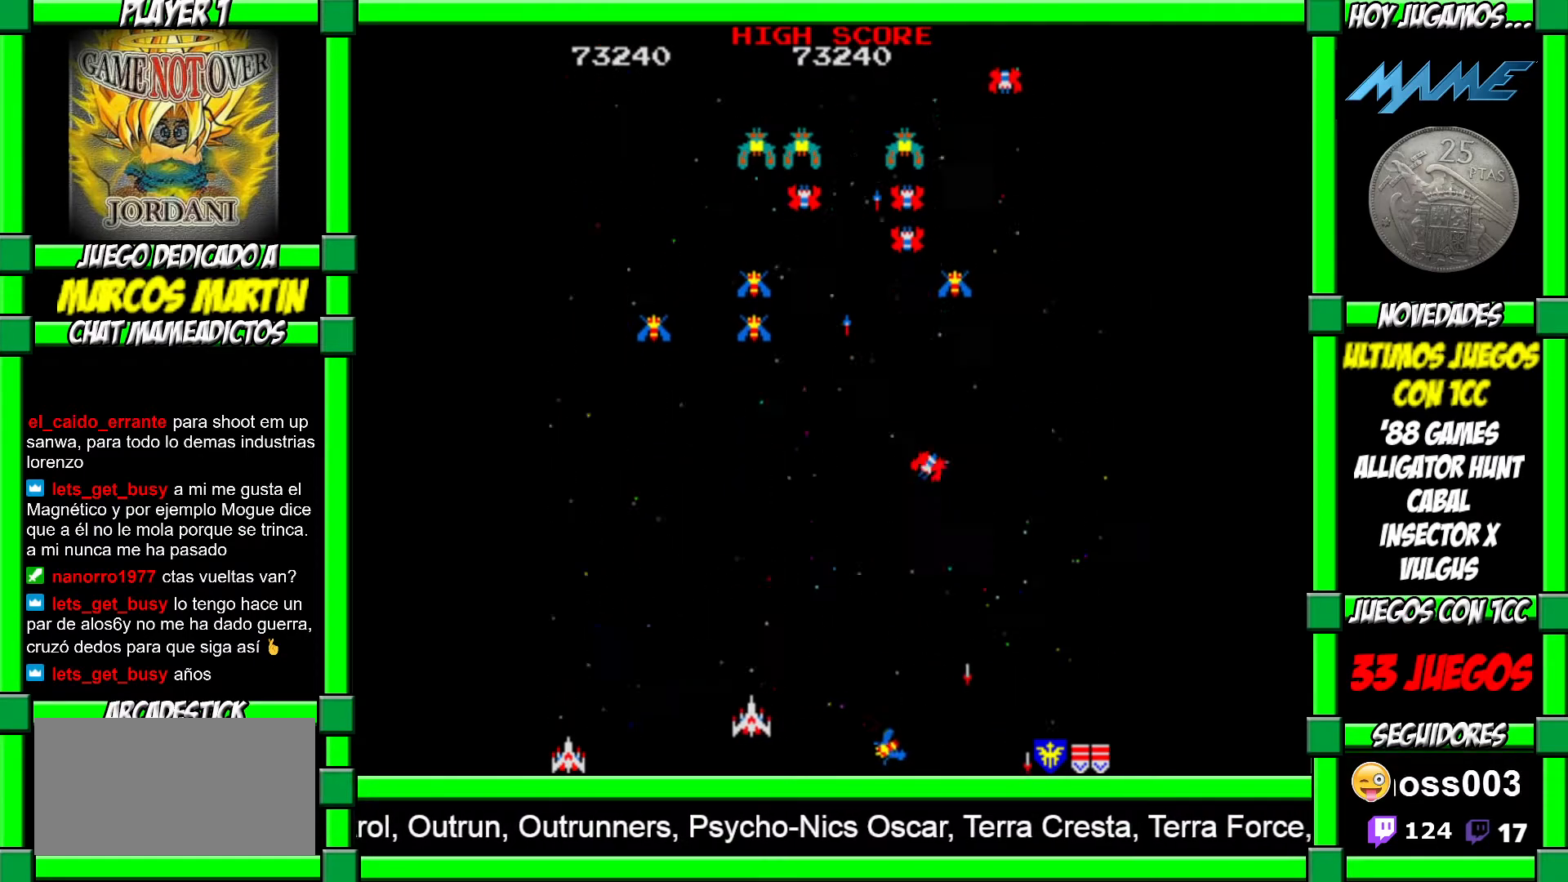
{"buttons": ["CROSS"], "left_stick": "center", "events": [[100, "CROSS", "down"], [150, "CROSS", "up"], [217, "CROSS", "down"], [300, "CROSS", "up"], [383, "CROSS", "down"], [450, "left_stick", "center"], [467, "CROSS", "up"], [500, "CROSS", "down"]]}